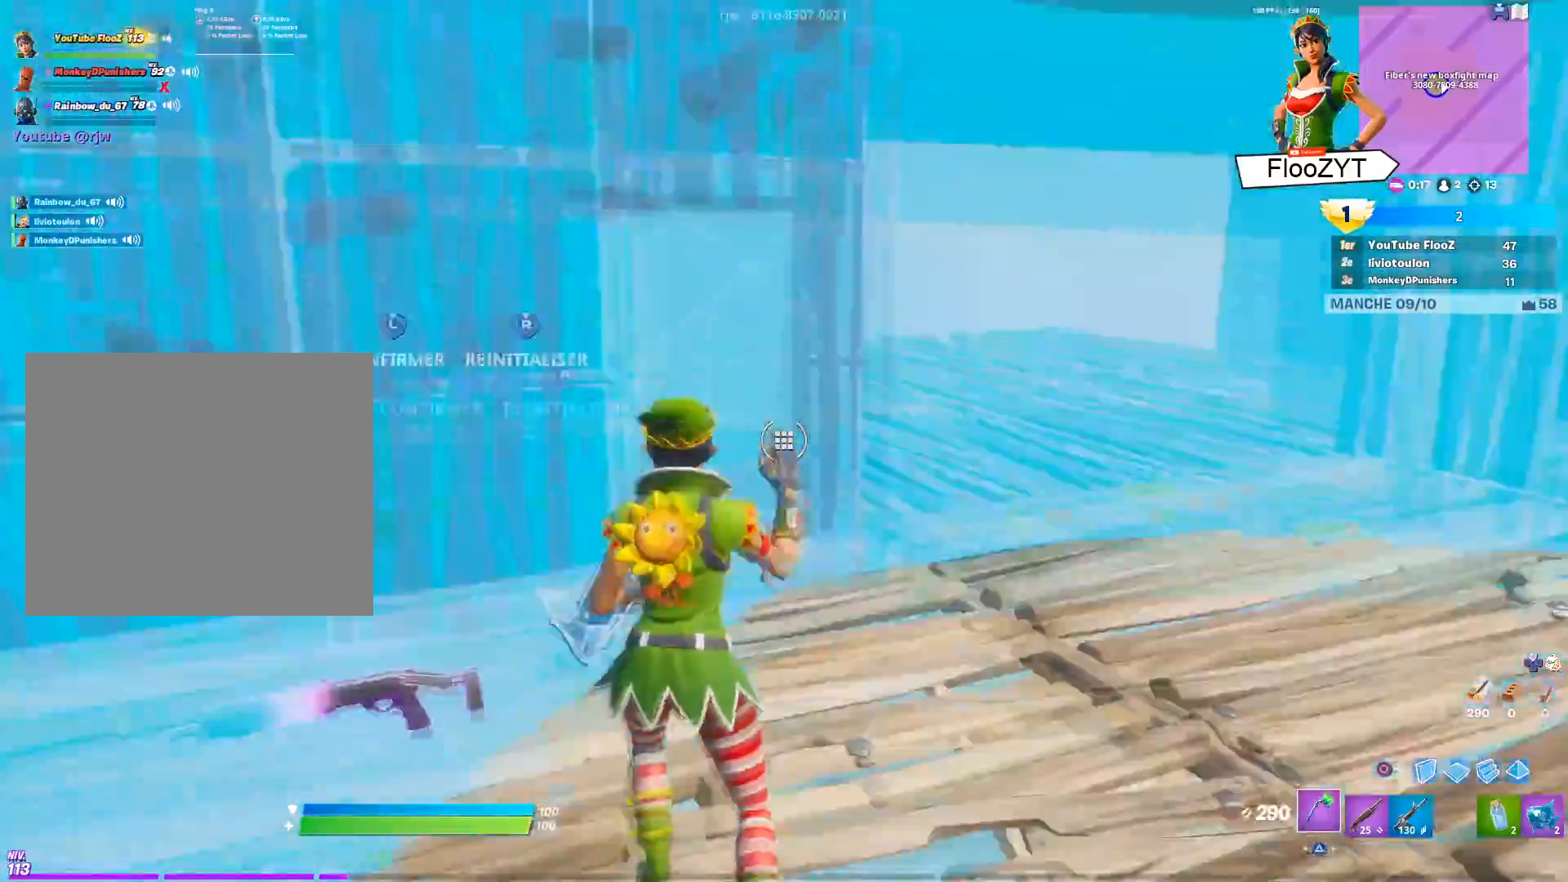
Gameplay with a controller (PlayStation layout); each line is a JSON object with the inputs held at the frame after it. "events" lists button and stick changes between this image and that frame as [ms after this image, input, new state], when the widget could be followed in between.
{"buttons": ["R3"], "left_stick": "down", "right_stick": "center", "events": [[67, "L3", "up"], [84, "right_stick", "left"], [117, "L3", "down"], [167, "right_stick", "up"], [184, "R2", "up"], [267, "L3", "up"], [267, "right_stick", "center"], [284, "left_stick", "down-left"], [317, "L3", "down"], [334, "left_stick", "center"], [367, "R3", "down"], [401, "left_stick", "down"], [451, "left_stick", "center"], [468, "L3", "up"], [501, "left_stick", "down"]]}
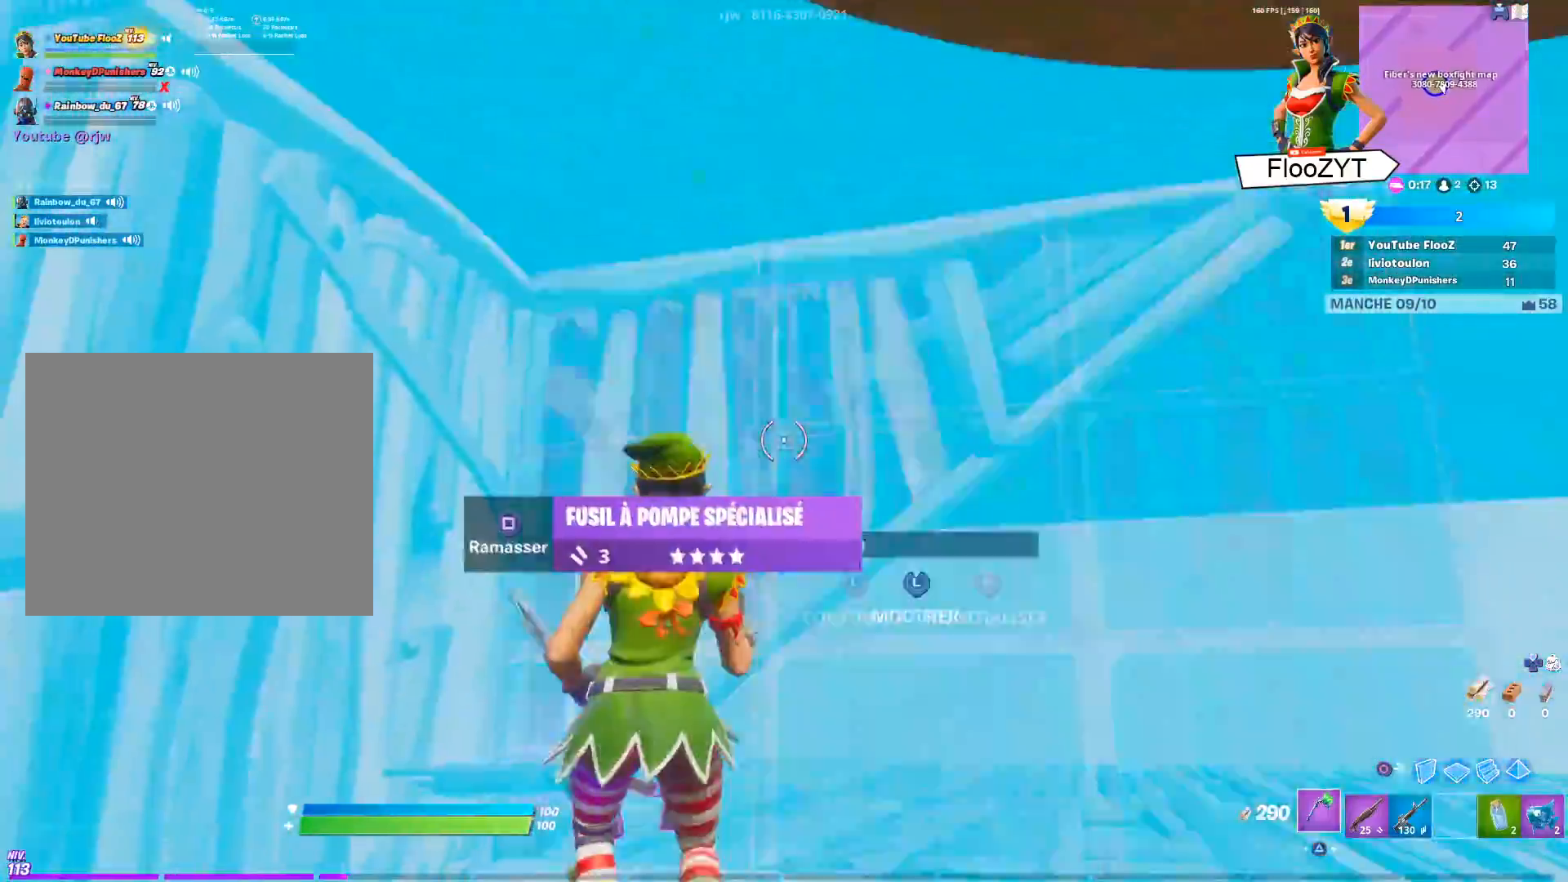
{"buttons": [], "left_stick": "right", "right_stick": "up-right", "events": [[17, "L3", "down"], [17, "R3", "up"], [150, "L3", "up"], [150, "left_stick", "center"], [183, "right_stick", "left"], [200, "L3", "down"], [233, "left_stick", "up"], [250, "R2", "down"], [250, "right_stick", "down"], [317, "L3", "up"], [367, "L3", "down"], [367, "left_stick", "center"], [384, "right_stick", "up-right"], [417, "R2", "up"], [450, "left_stick", "right"], [500, "L3", "up"]]}
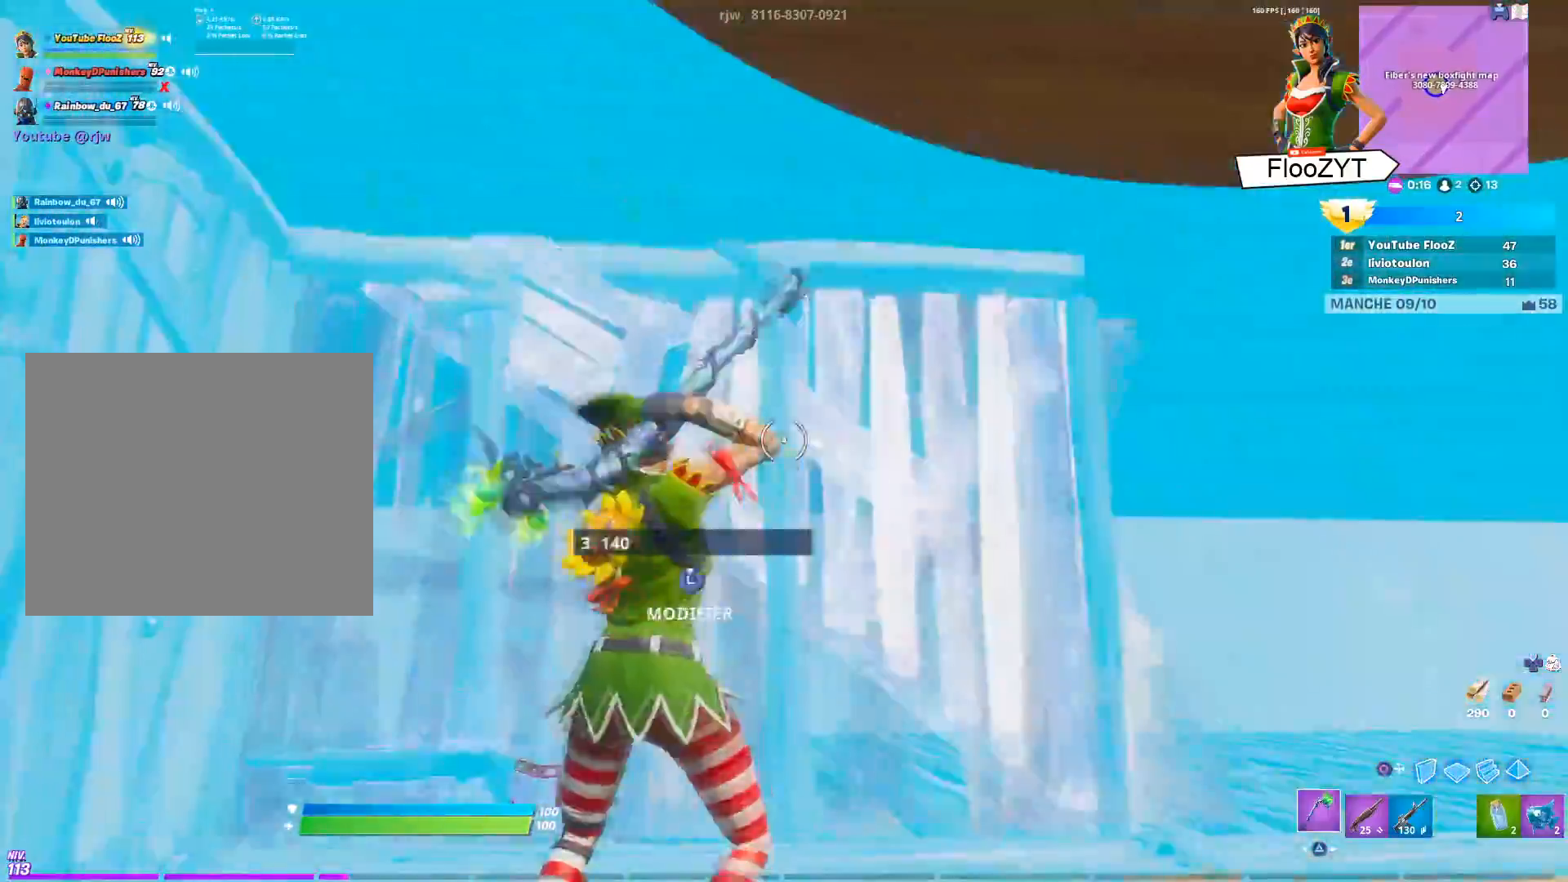
{"buttons": ["L3"], "left_stick": "up", "right_stick": "left", "events": [[17, "right_stick", "center"], [67, "L3", "down"], [100, "left_stick", "up"], [100, "right_stick", "left"], [151, "R3", "down"], [184, "right_stick", "center"], [201, "L3", "up"], [217, "left_stick", "center"], [267, "L3", "down"], [267, "R3", "up"], [317, "right_stick", "up"], [401, "L3", "up"], [451, "L3", "down"], [451, "right_stick", "left"], [468, "left_stick", "up"]]}
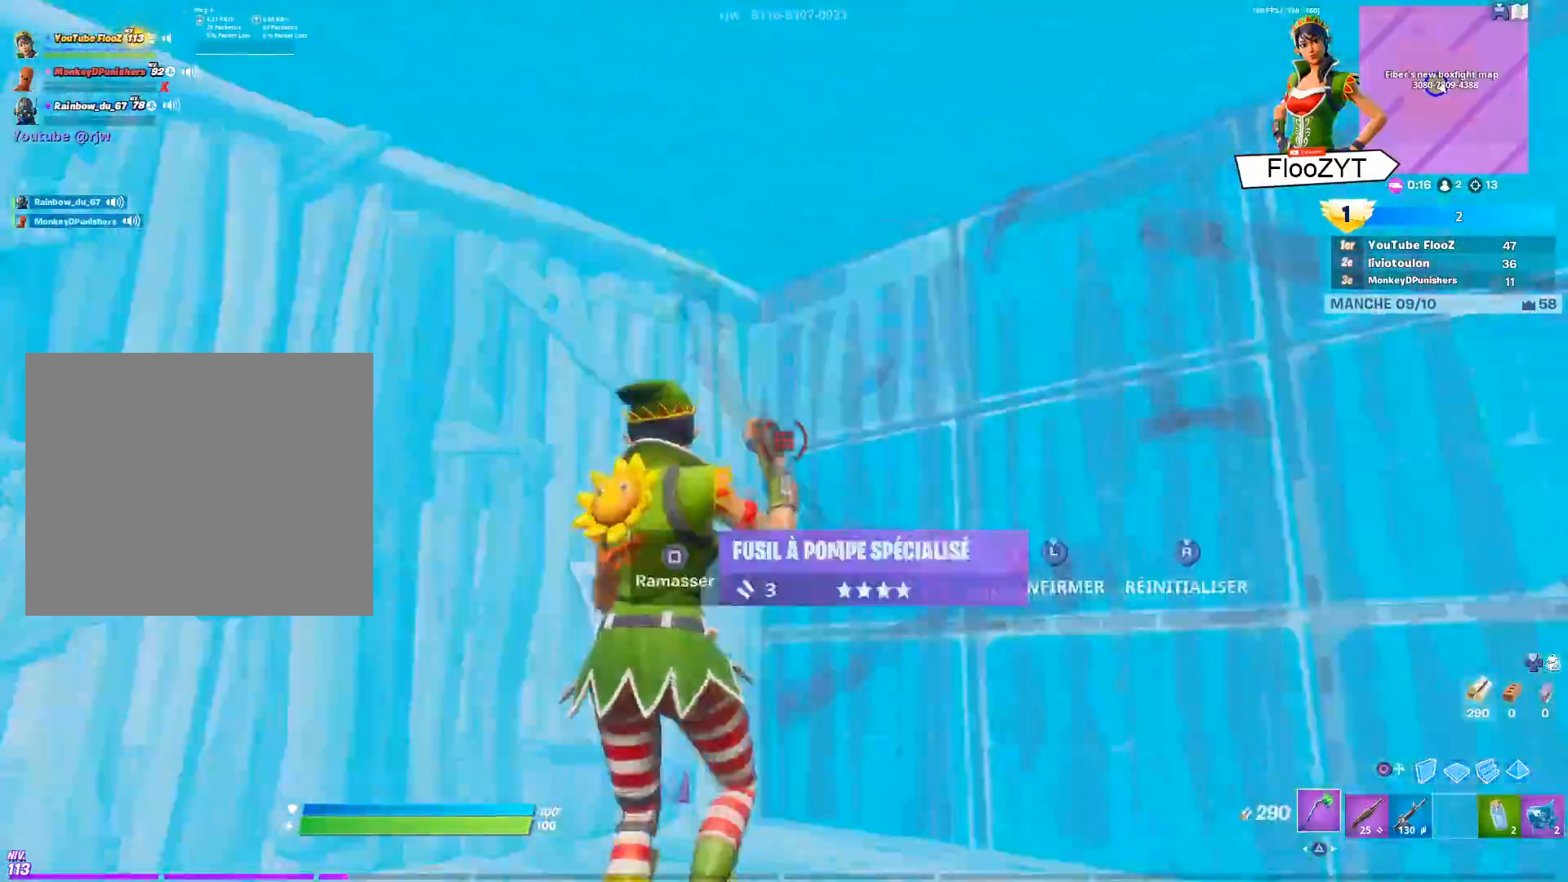
{"buttons": ["R3"], "left_stick": "center", "right_stick": "center", "events": [[17, "R2", "down"], [33, "right_stick", "right"], [83, "L3", "up"], [133, "L3", "down"], [150, "R2", "up"], [167, "right_stick", "down-left"], [200, "left_stick", "right"], [267, "L3", "up"], [350, "L3", "down"], [400, "left_stick", "center"], [434, "R3", "down"], [450, "right_stick", "center"], [484, "L3", "up"]]}
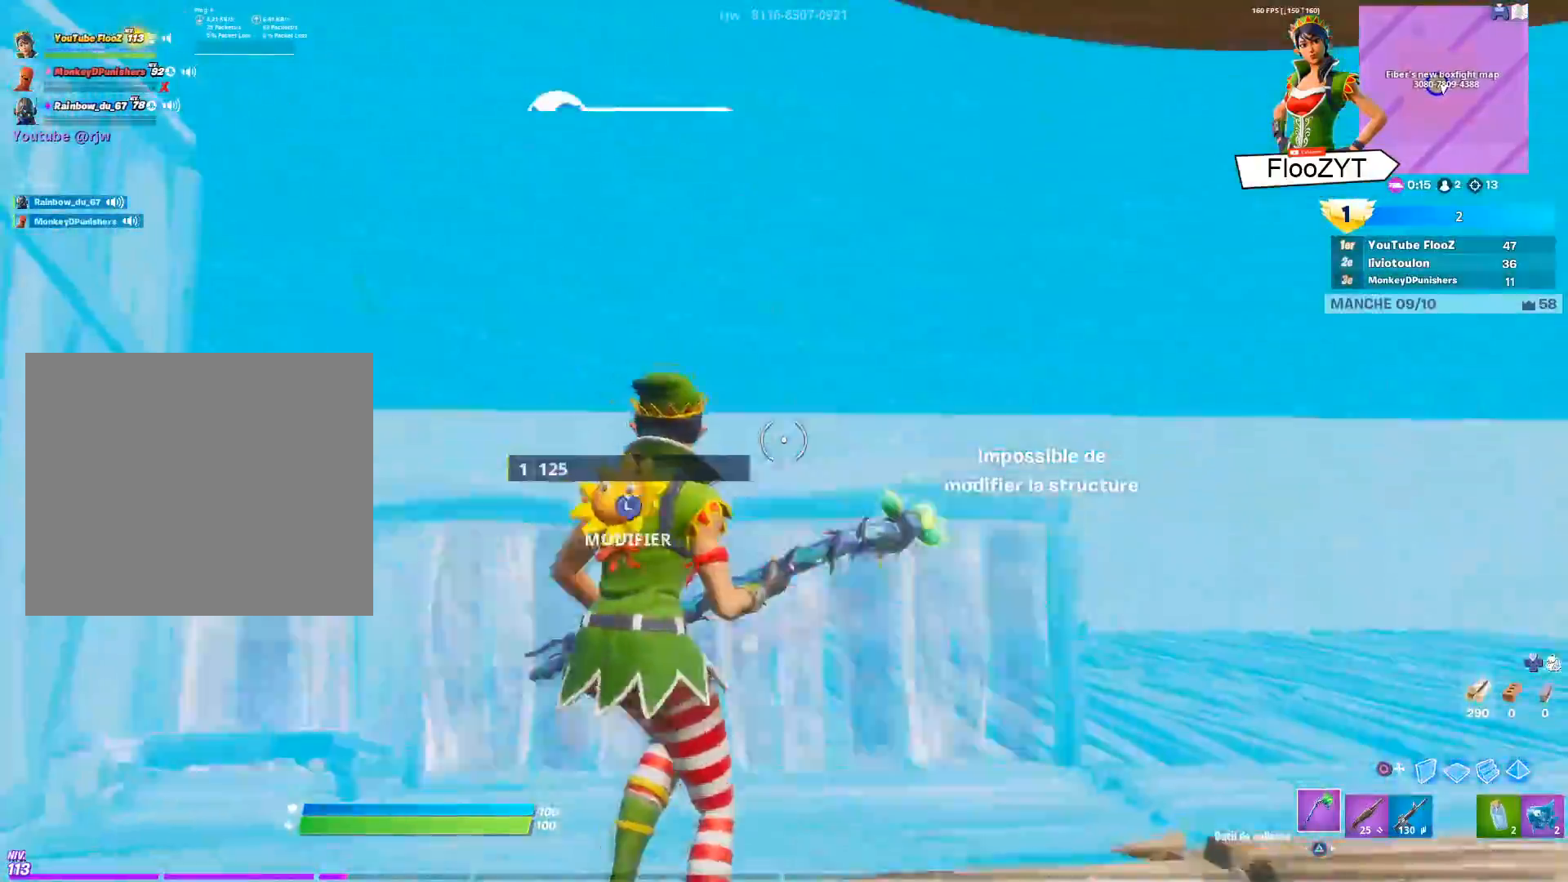
{"buttons": ["R2", "L3"], "left_stick": "up", "right_stick": "center", "events": [[34, "R3", "up"], [50, "L3", "down"], [50, "left_stick", "down"], [100, "R3", "down"], [167, "L3", "up"], [167, "left_stick", "center"], [184, "R3", "up"], [234, "L3", "down"], [284, "right_stick", "left"], [367, "L3", "up"], [384, "right_stick", "center"], [417, "L3", "down"], [451, "R2", "down"], [451, "left_stick", "up"]]}
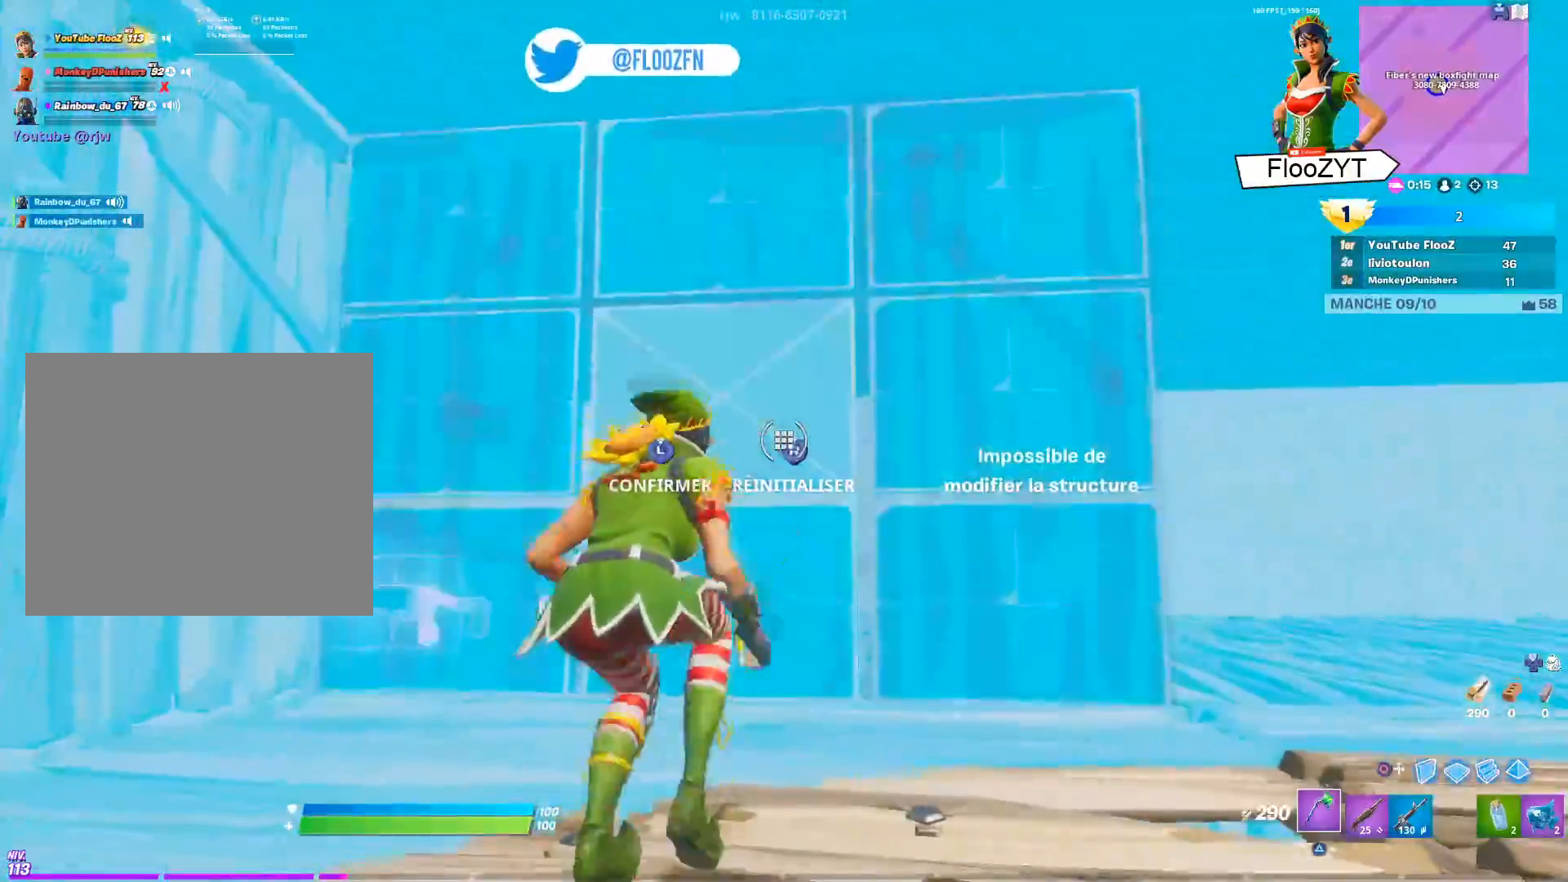
{"buttons": ["L3"], "left_stick": "center", "right_stick": "center", "events": [[50, "left_stick", "center"], [67, "L3", "up"], [100, "R2", "up"], [117, "L3", "down"], [217, "right_stick", "right"], [267, "L3", "up"], [317, "left_stick", "down-right"], [317, "right_stick", "center"], [334, "L3", "down"], [384, "R3", "down"], [450, "L3", "up"], [467, "left_stick", "center"], [500, "L3", "down"], [500, "R3", "up"]]}
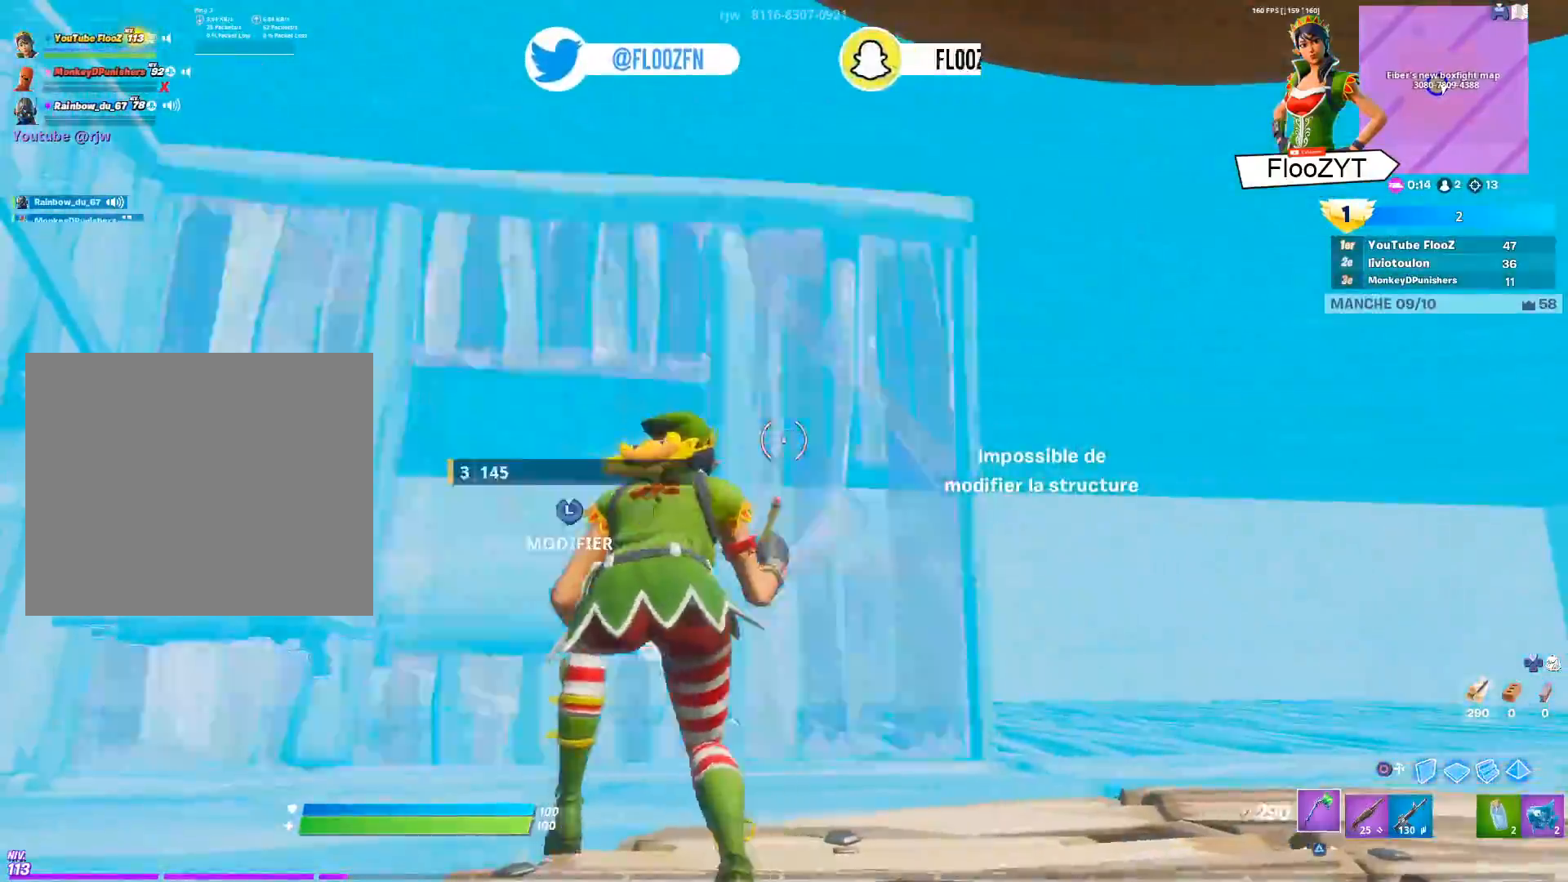
{"buttons": ["L3"], "left_stick": "up-left", "right_stick": "up-right", "events": [[17, "left_stick", "left"], [134, "L3", "up"], [134, "left_stick", "center"], [201, "L3", "down"], [234, "R2", "down"], [234, "left_stick", "up-left"], [234, "right_stick", "down-right"], [334, "L3", "up"], [334, "right_stick", "down-left"], [401, "L3", "down"], [401, "right_stick", "up-left"], [468, "R2", "up"], [501, "right_stick", "up-right"]]}
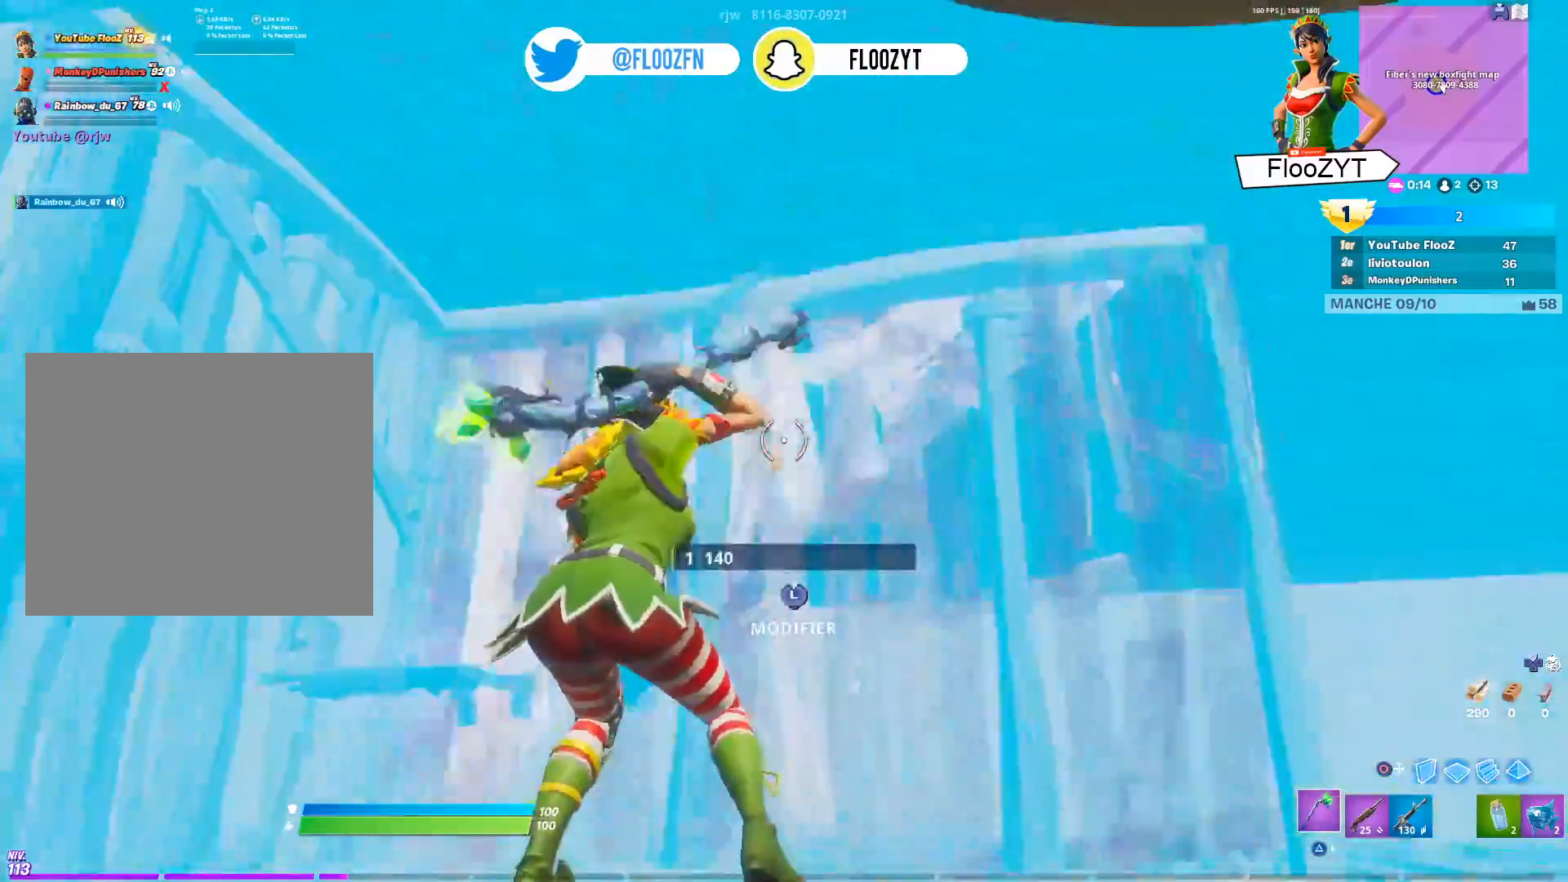
{"buttons": [], "left_stick": "up", "right_stick": "right", "events": [[17, "left_stick", "center"], [33, "L3", "up"], [83, "right_stick", "center"], [100, "L3", "down"], [150, "R3", "down"], [250, "L3", "up"], [250, "right_stick", "down-right"], [283, "R3", "up"], [300, "L3", "down"], [434, "right_stick", "right"], [450, "L3", "up"], [450, "left_stick", "up"]]}
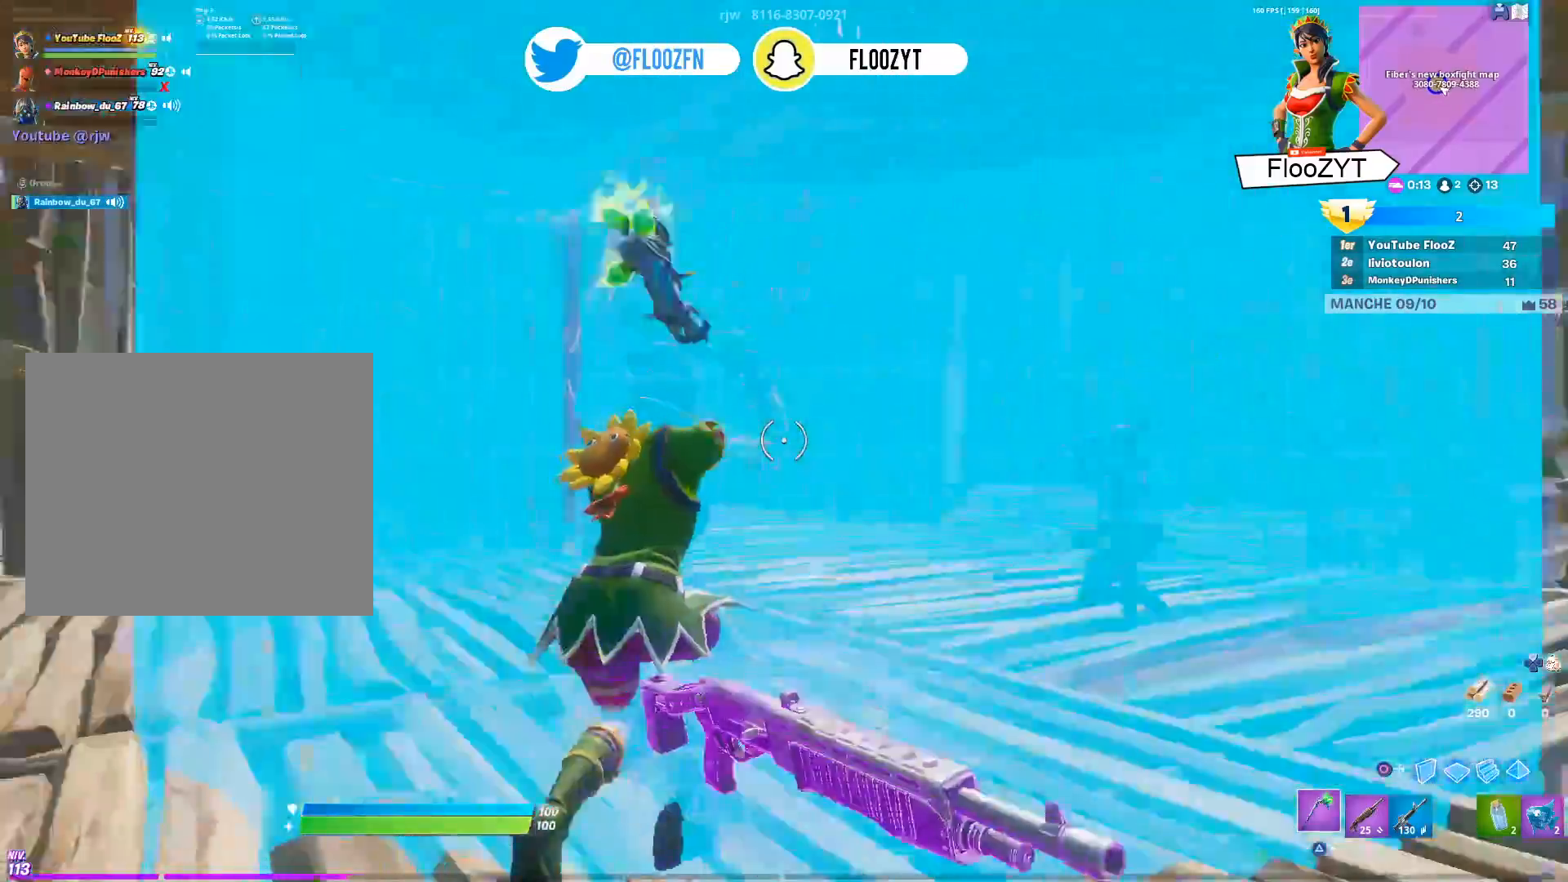
{"buttons": [], "left_stick": "up", "right_stick": "center", "events": [[17, "left_stick", "center"], [67, "right_stick", "center"], [117, "left_stick", "up"], [201, "R3", "down"], [284, "R3", "up"], [284, "right_stick", "down-right"], [334, "right_stick", "center"]]}
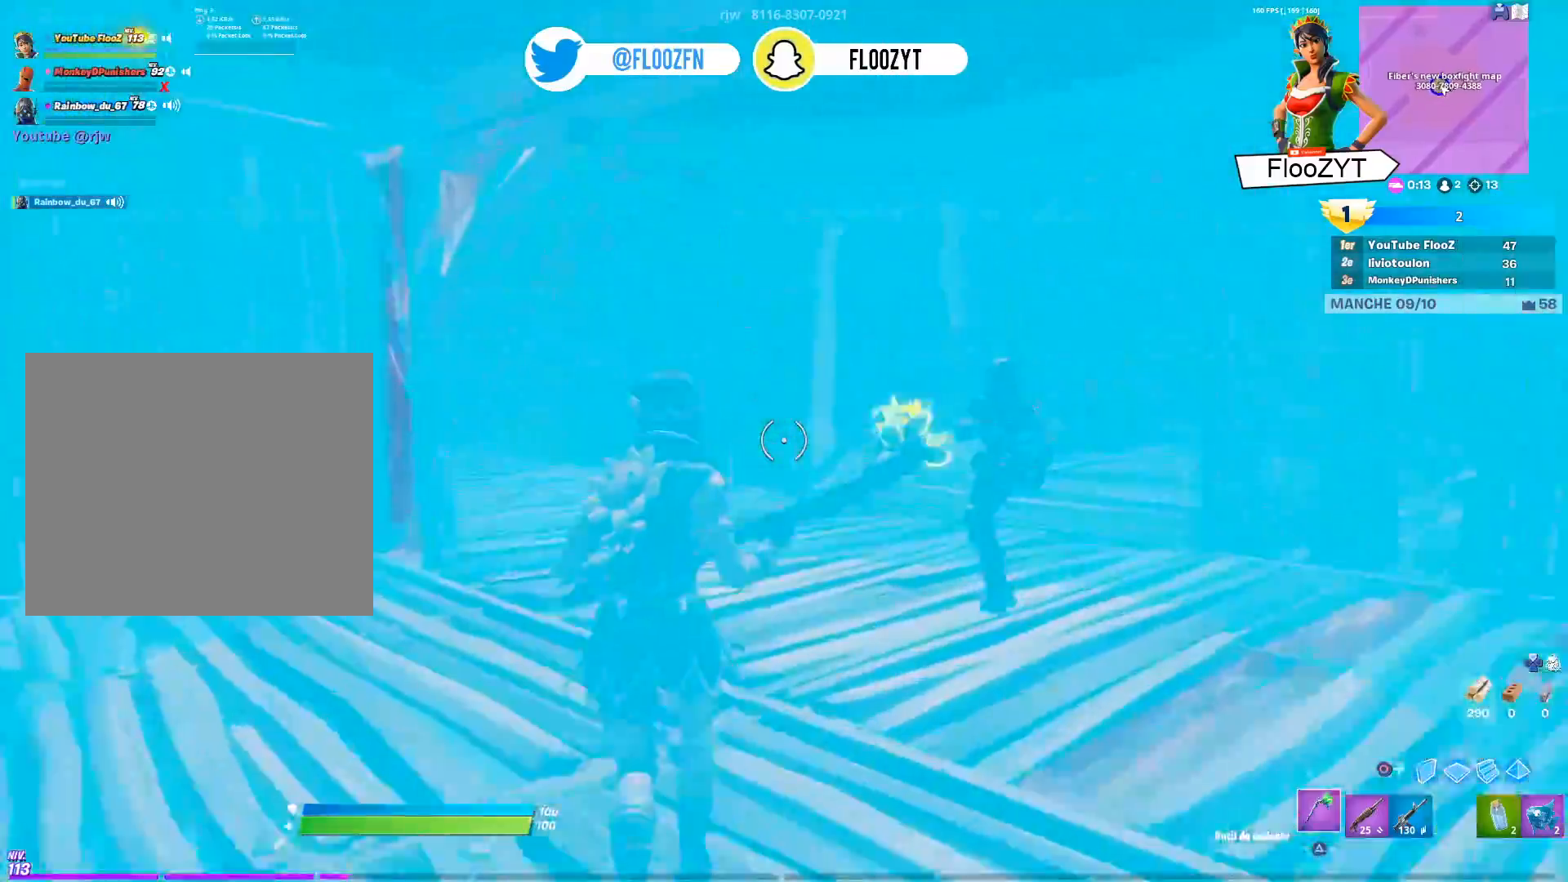
{"buttons": [], "left_stick": "left", "right_stick": "right", "events": [[33, "left_stick", "up-left"], [200, "right_stick", "right"], [250, "right_stick", "center"], [384, "left_stick", "left"], [450, "right_stick", "right"]]}
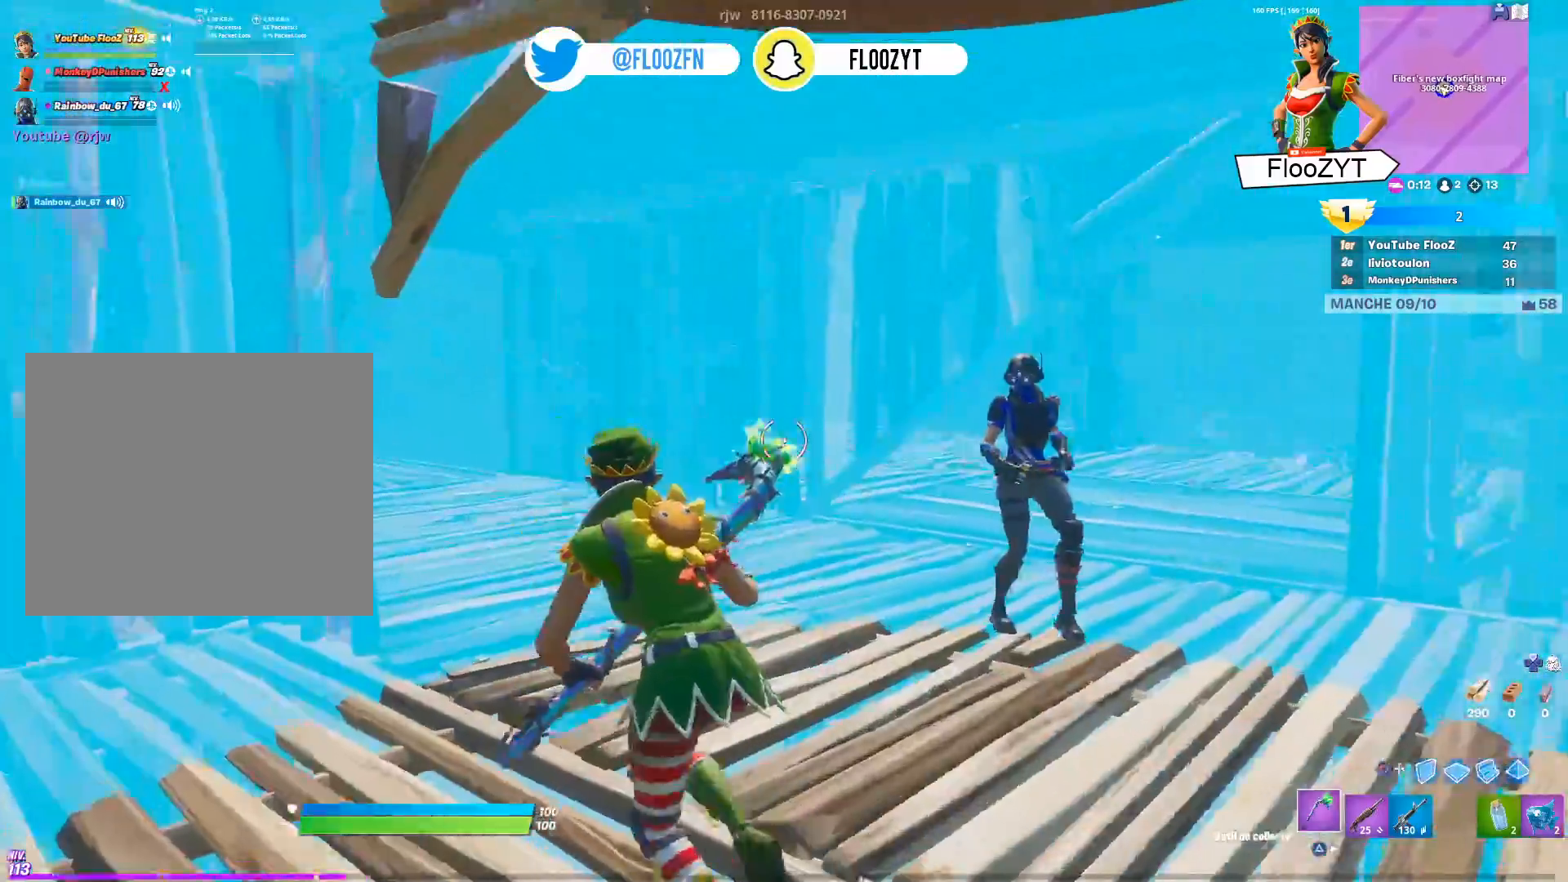
{"buttons": [], "left_stick": "right", "right_stick": "center", "events": [[284, "left_stick", "down-right"], [351, "right_stick", "center"], [384, "left_stick", "right"]]}
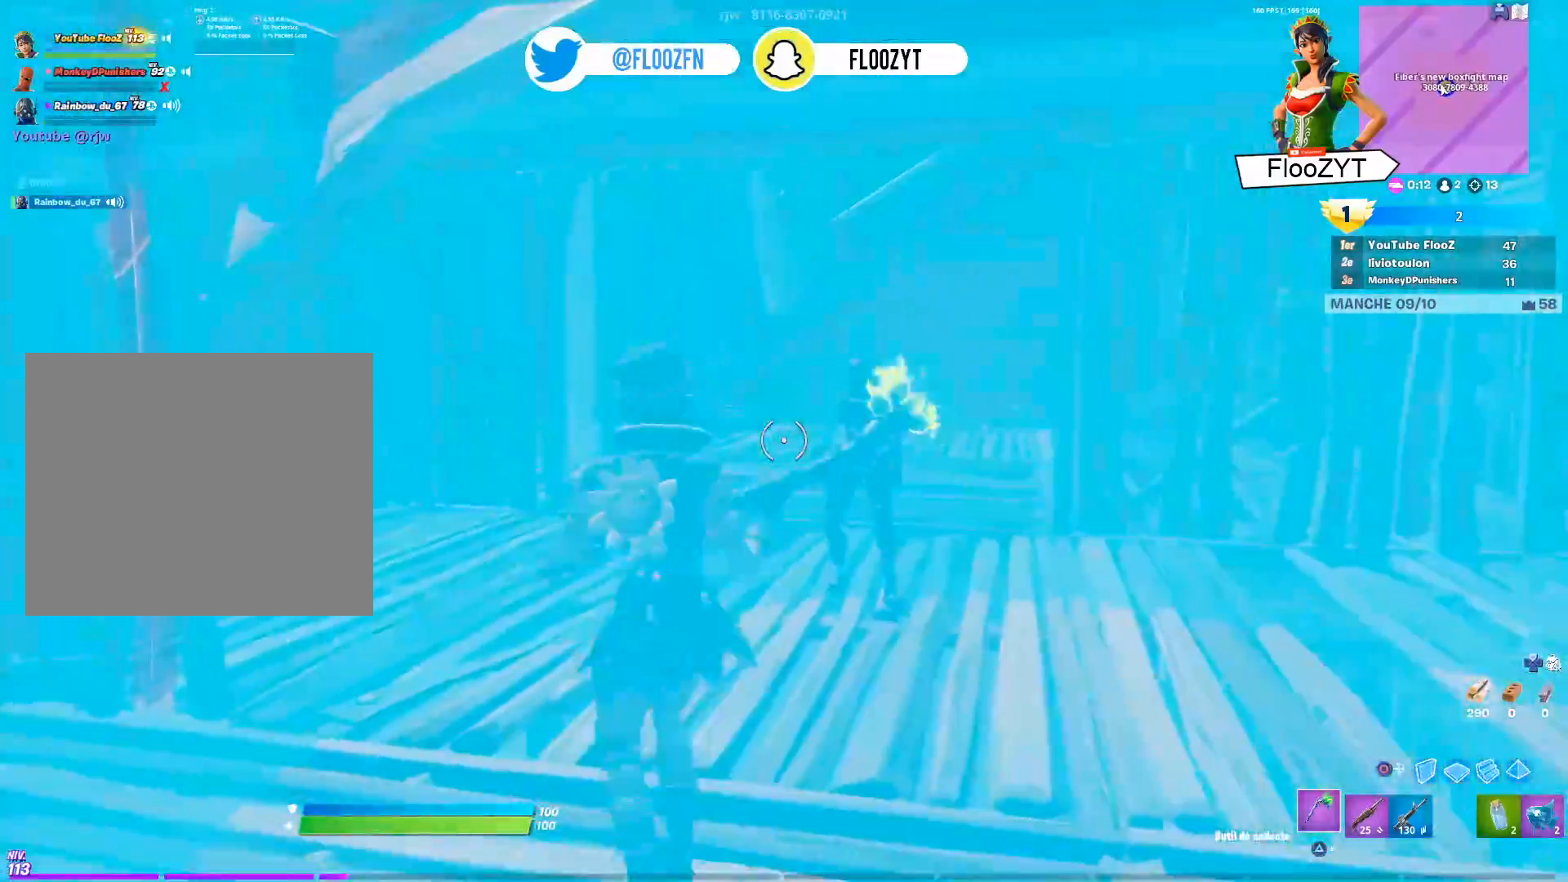
{"buttons": [], "left_stick": "center", "right_stick": "center", "events": [[17, "left_stick", "center"], [133, "left_stick", "left"], [350, "left_stick", "center"]]}
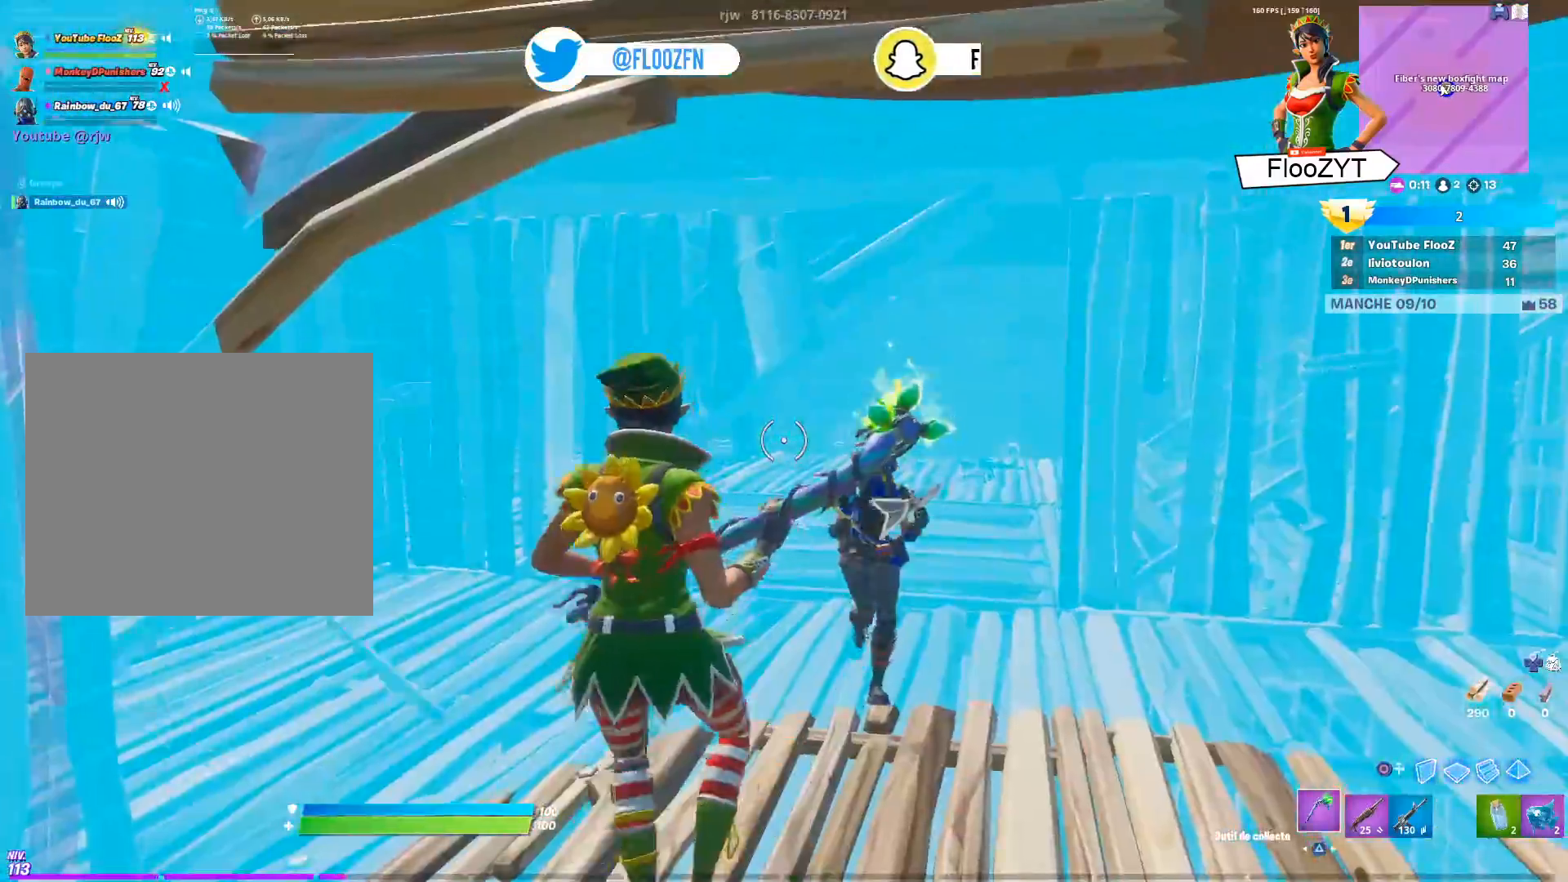
{"buttons": [], "left_stick": "center", "right_stick": "down-left", "events": [[84, "right_stick", "down-left"], [234, "right_stick", "center"], [451, "right_stick", "down-left"]]}
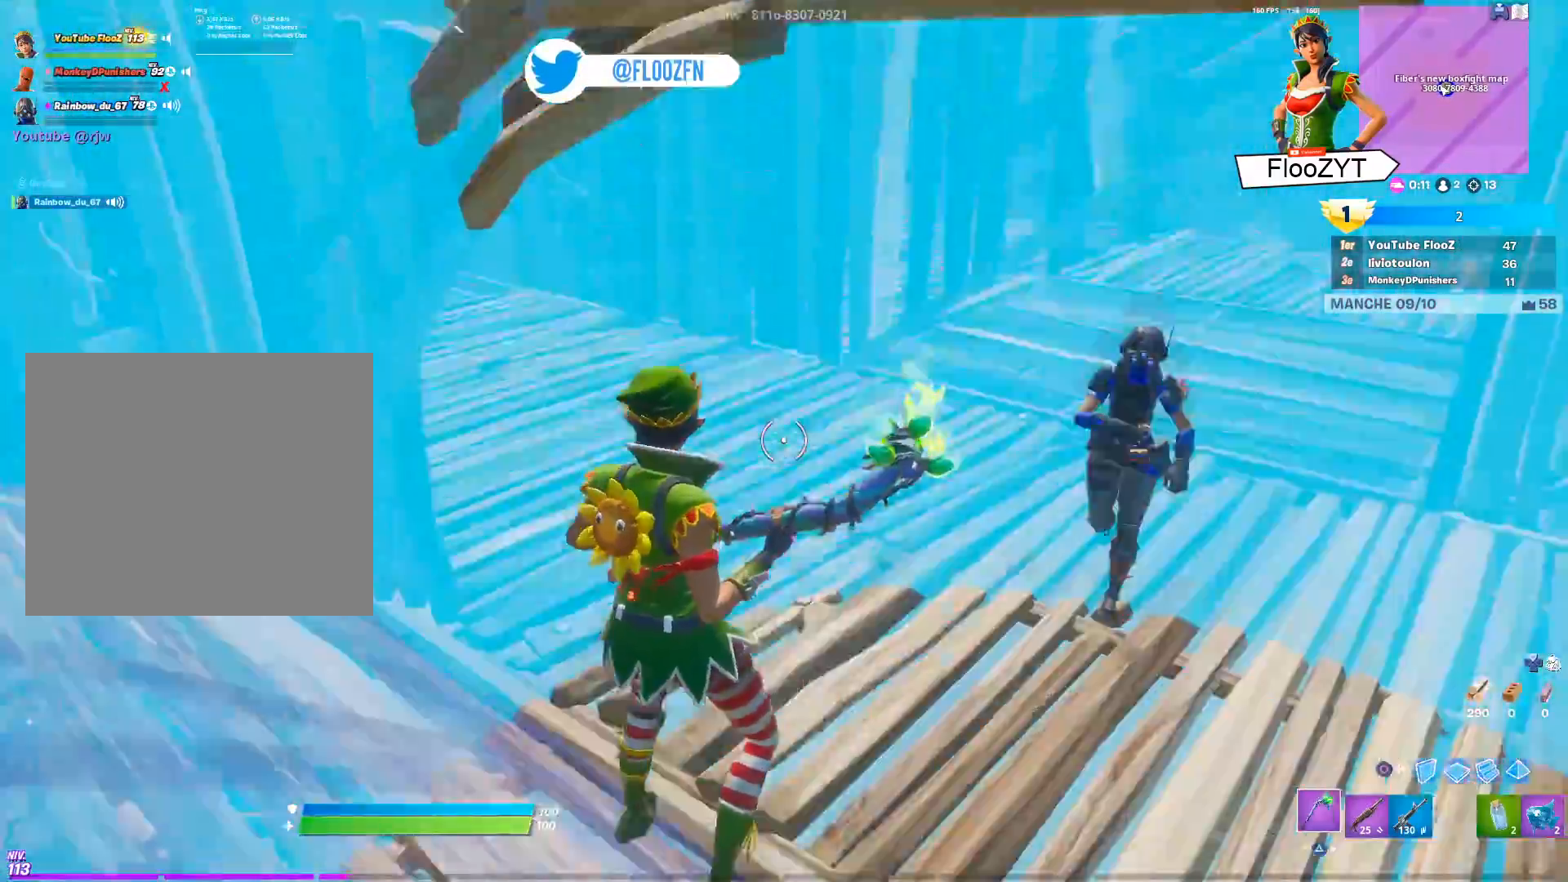
{"buttons": [], "left_stick": "right", "right_stick": "left", "events": [[67, "right_stick", "down-right"], [167, "right_stick", "center"], [250, "left_stick", "right"], [417, "right_stick", "left"]]}
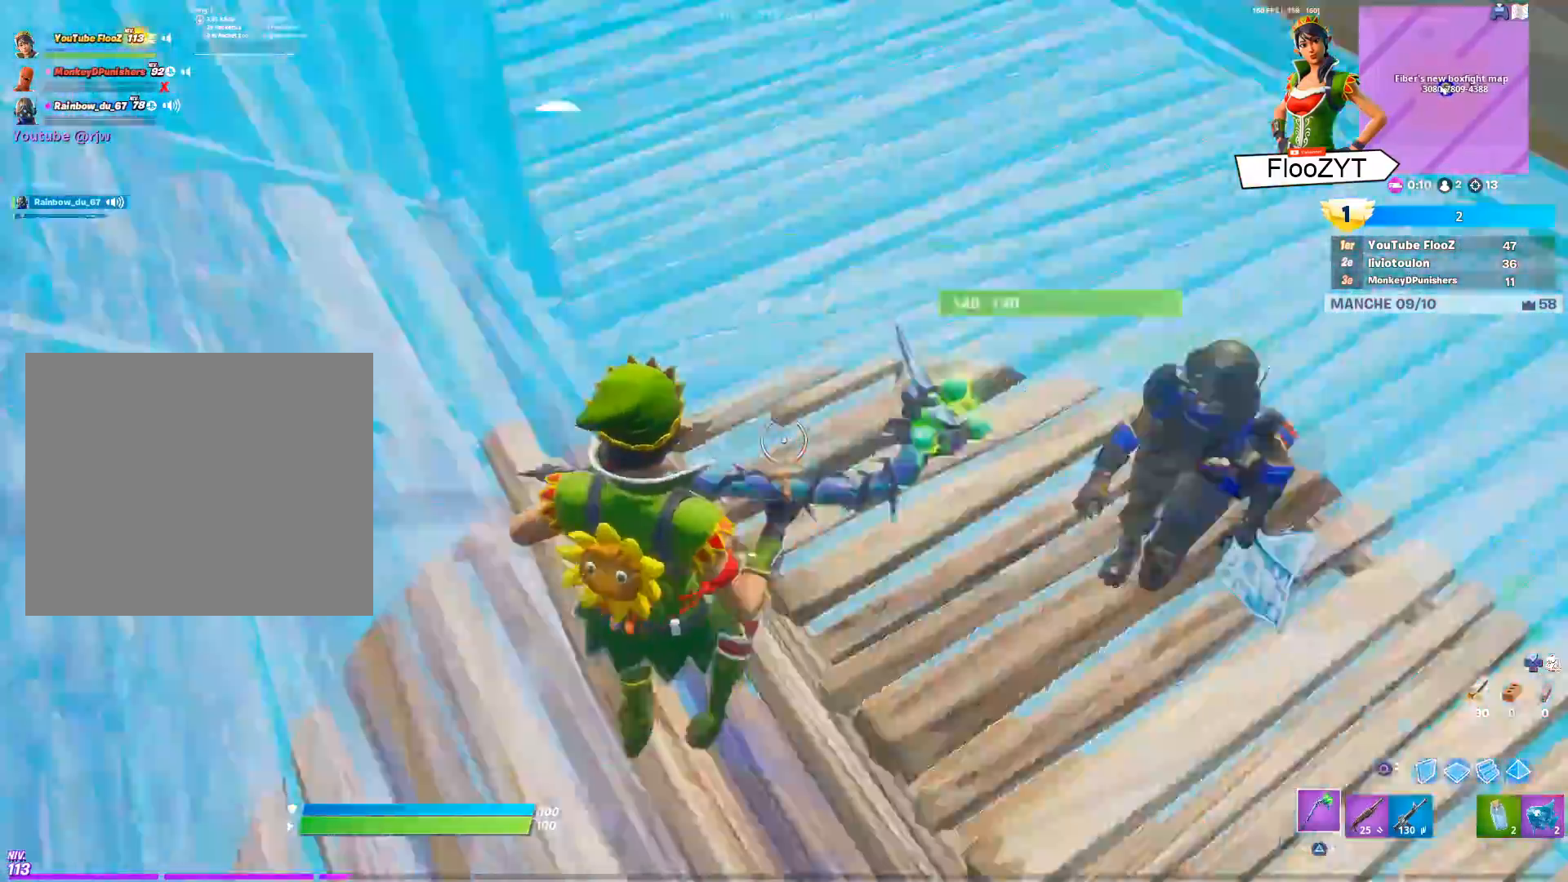
{"buttons": [], "left_stick": "down-right", "right_stick": "up-left", "events": [[34, "left_stick", "down-right"], [84, "right_stick", "up-left"], [301, "right_stick", "center"], [384, "right_stick", "left"], [434, "right_stick", "up-left"]]}
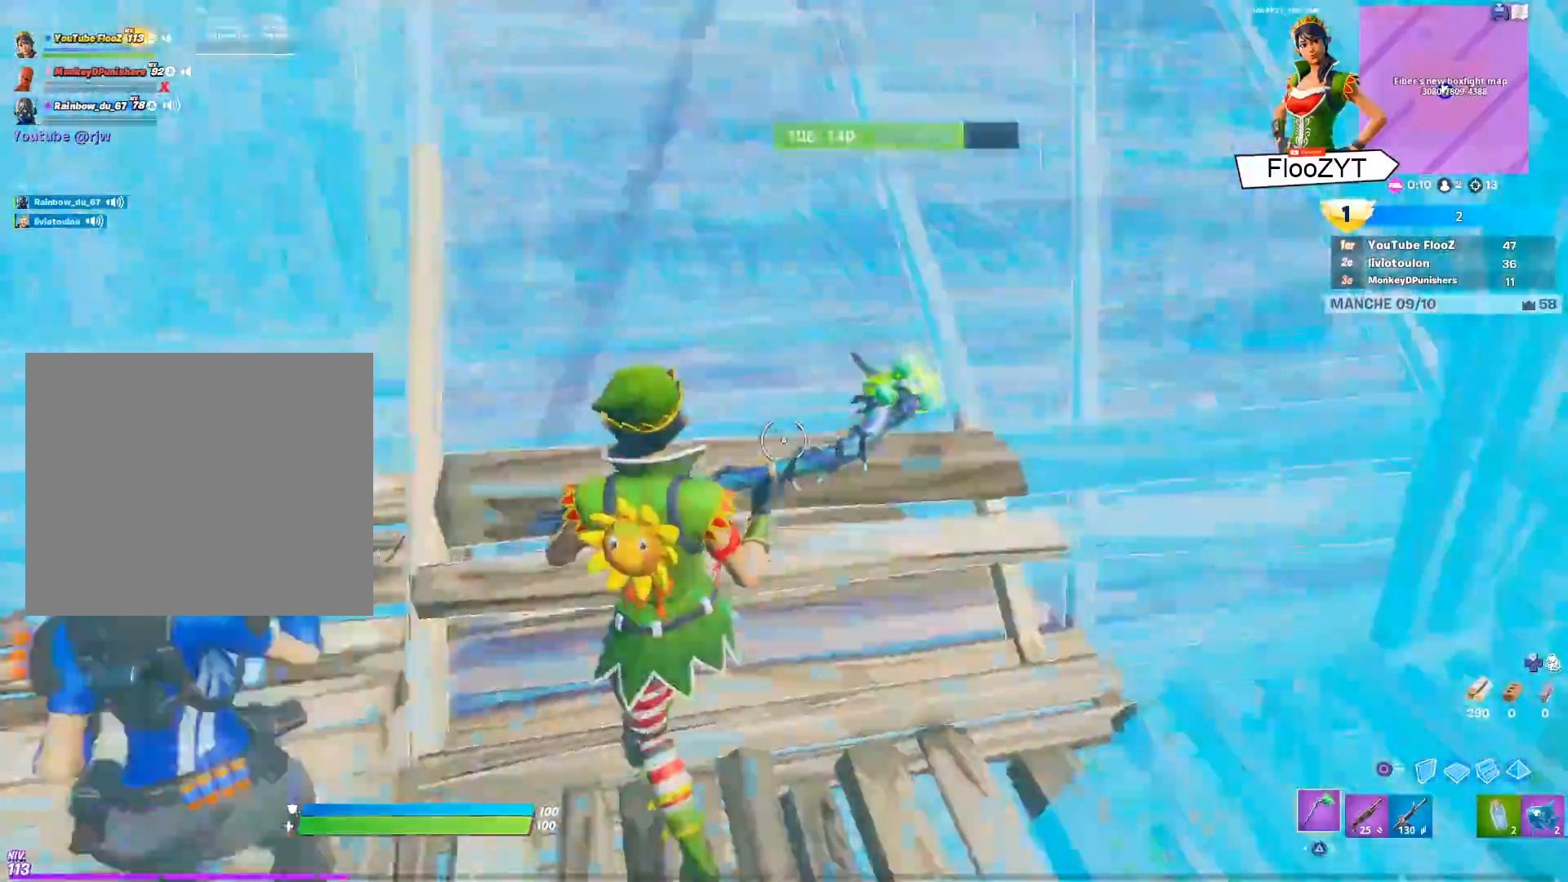
{"buttons": [], "left_stick": "down-left", "right_stick": "left", "events": [[50, "right_stick", "center"], [167, "right_stick", "left"], [267, "right_stick", "center"], [283, "left_stick", "down-left"], [400, "right_stick", "left"]]}
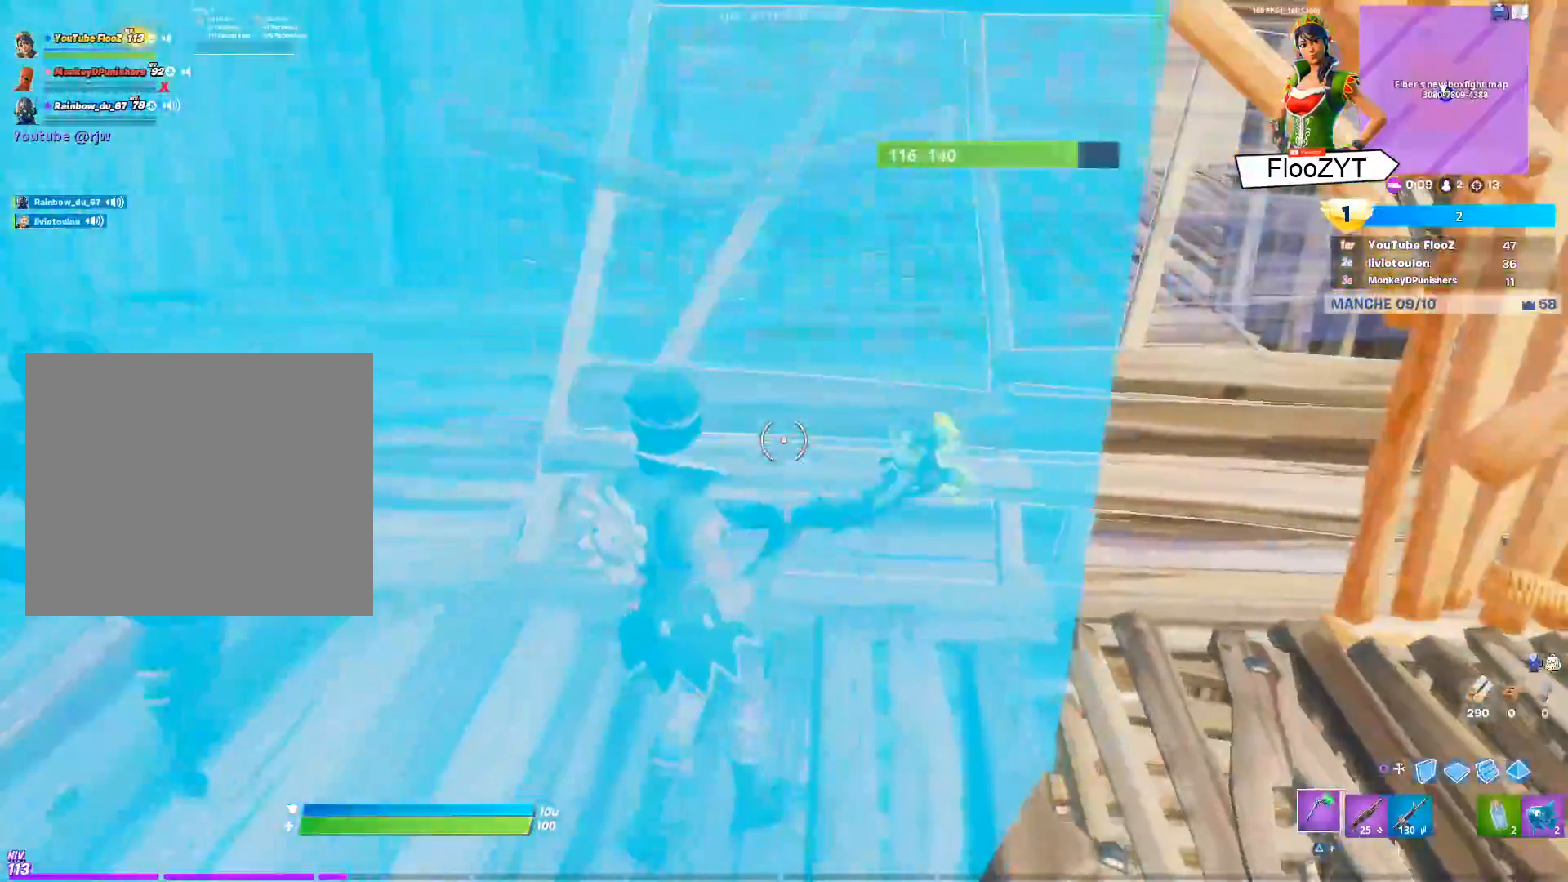
{"buttons": [], "left_stick": "center", "right_stick": "center", "events": [[17, "right_stick", "center"], [334, "left_stick", "center"]]}
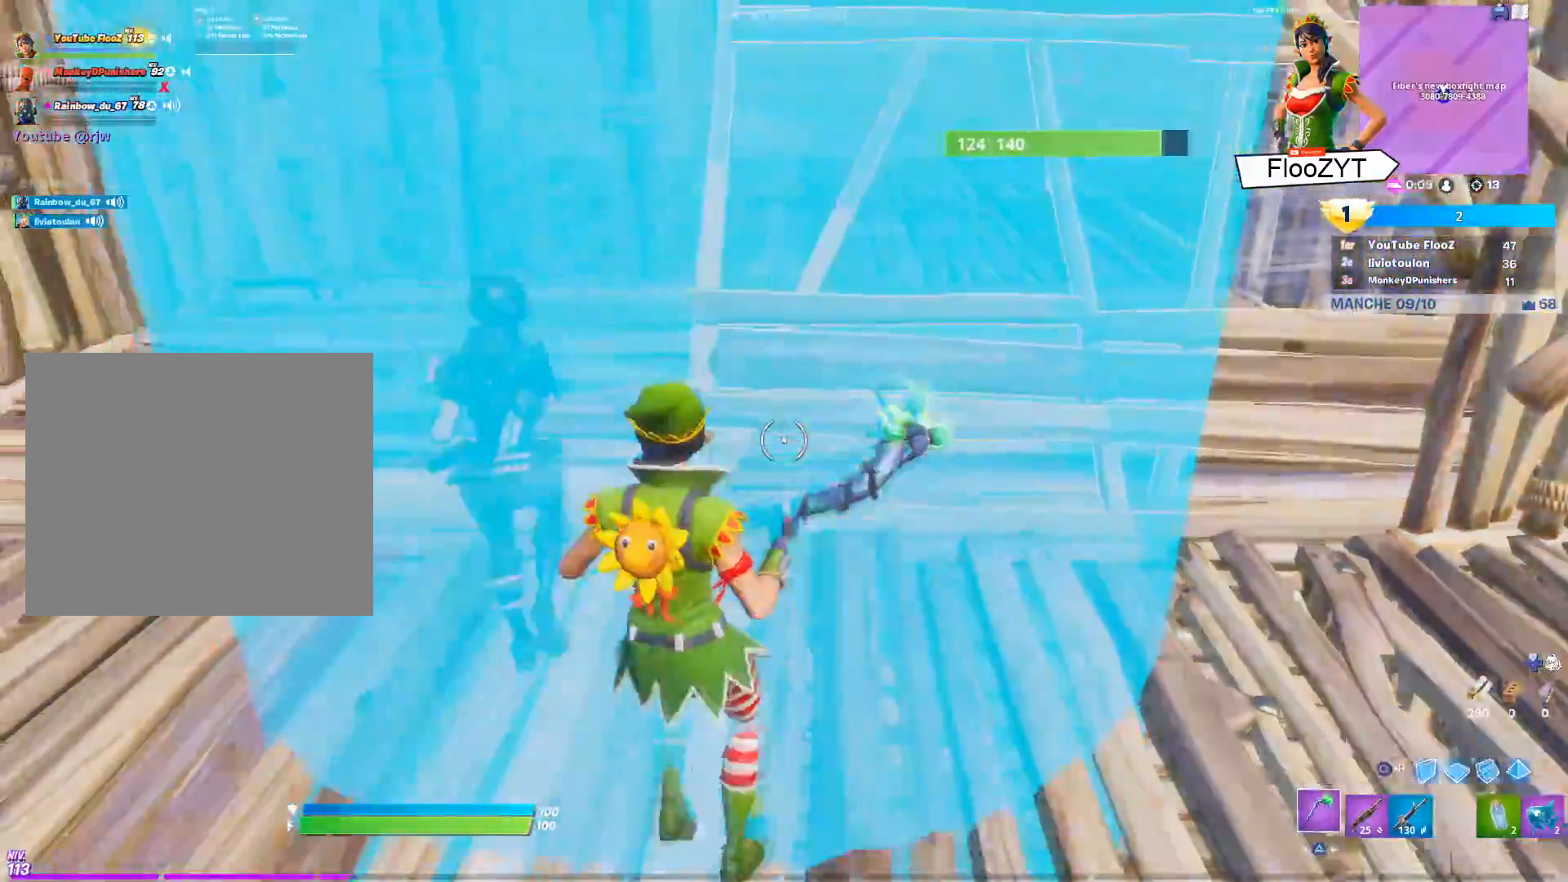
{"buttons": [], "left_stick": "center", "right_stick": "center", "events": []}
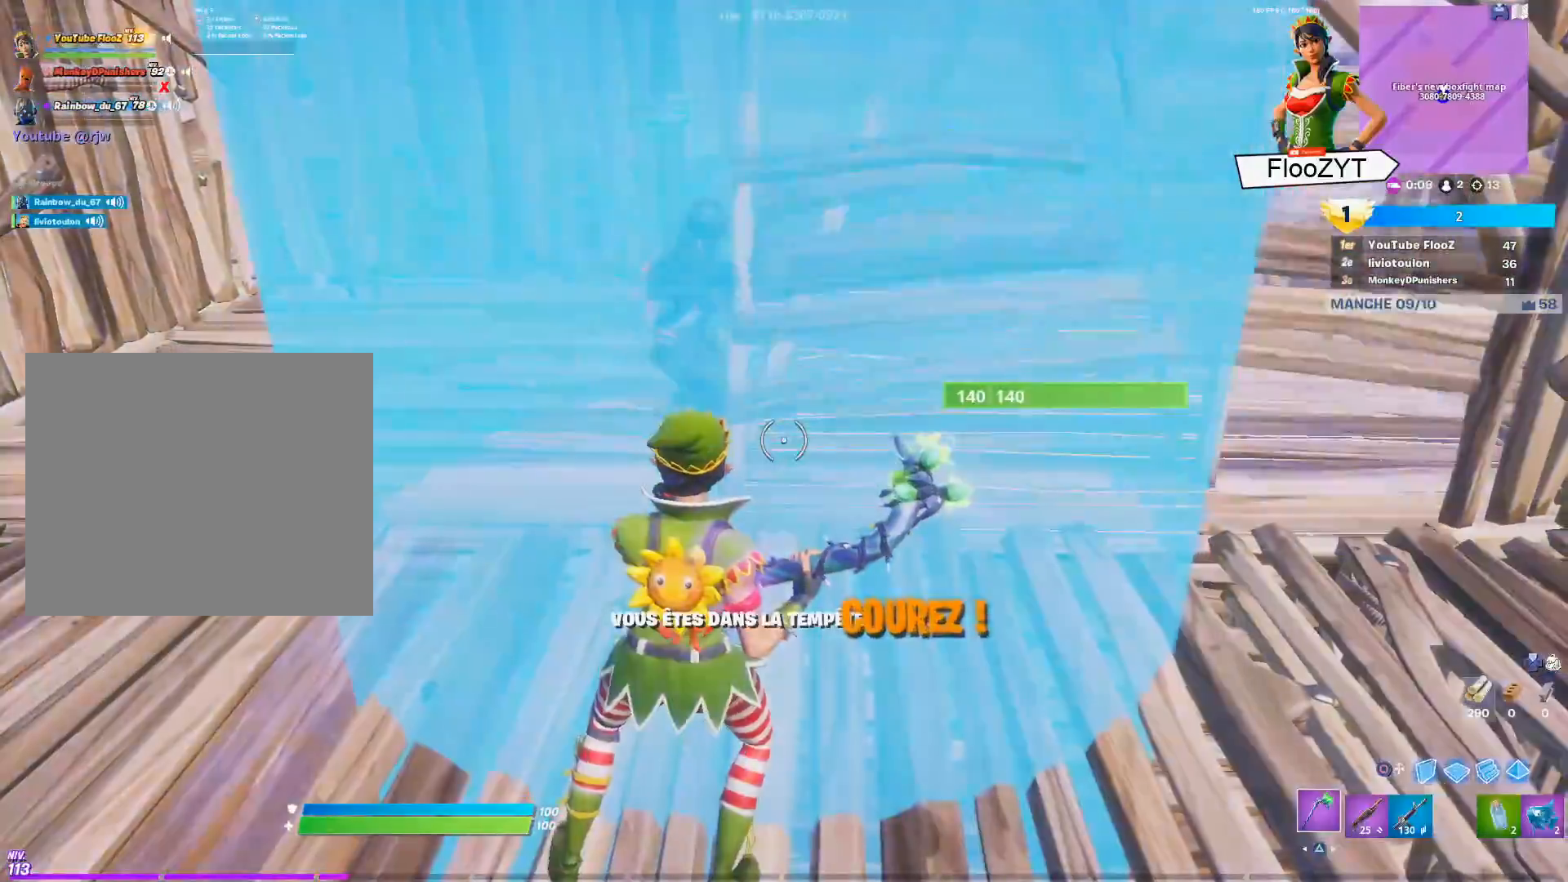
{"buttons": [], "left_stick": "center", "right_stick": "center", "events": []}
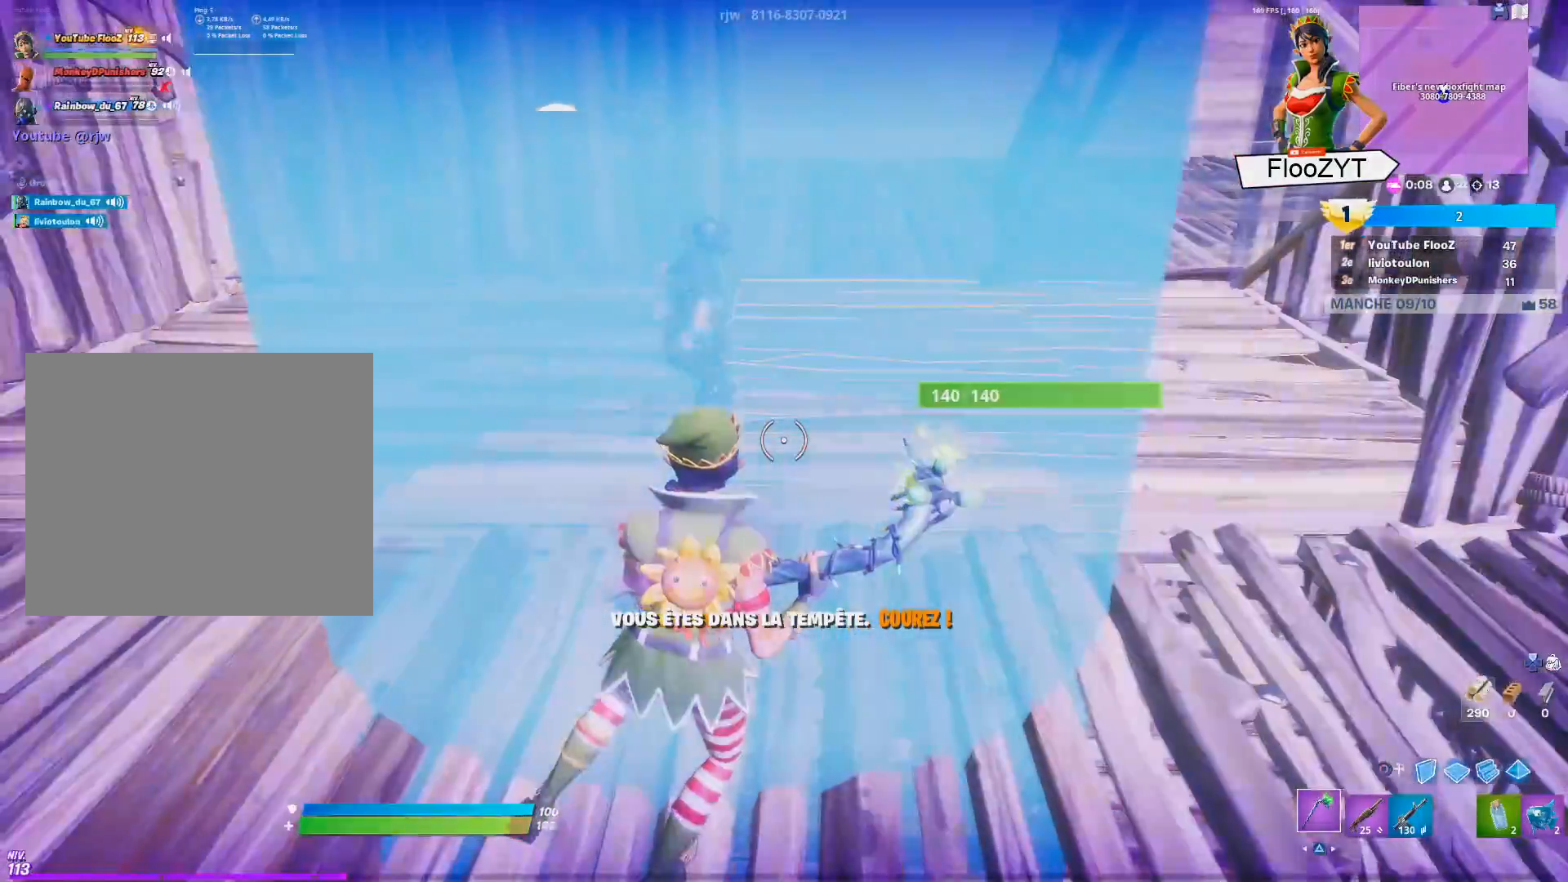
{"buttons": [], "left_stick": "left", "right_stick": "left", "events": [[434, "left_stick", "left"], [484, "right_stick", "left"]]}
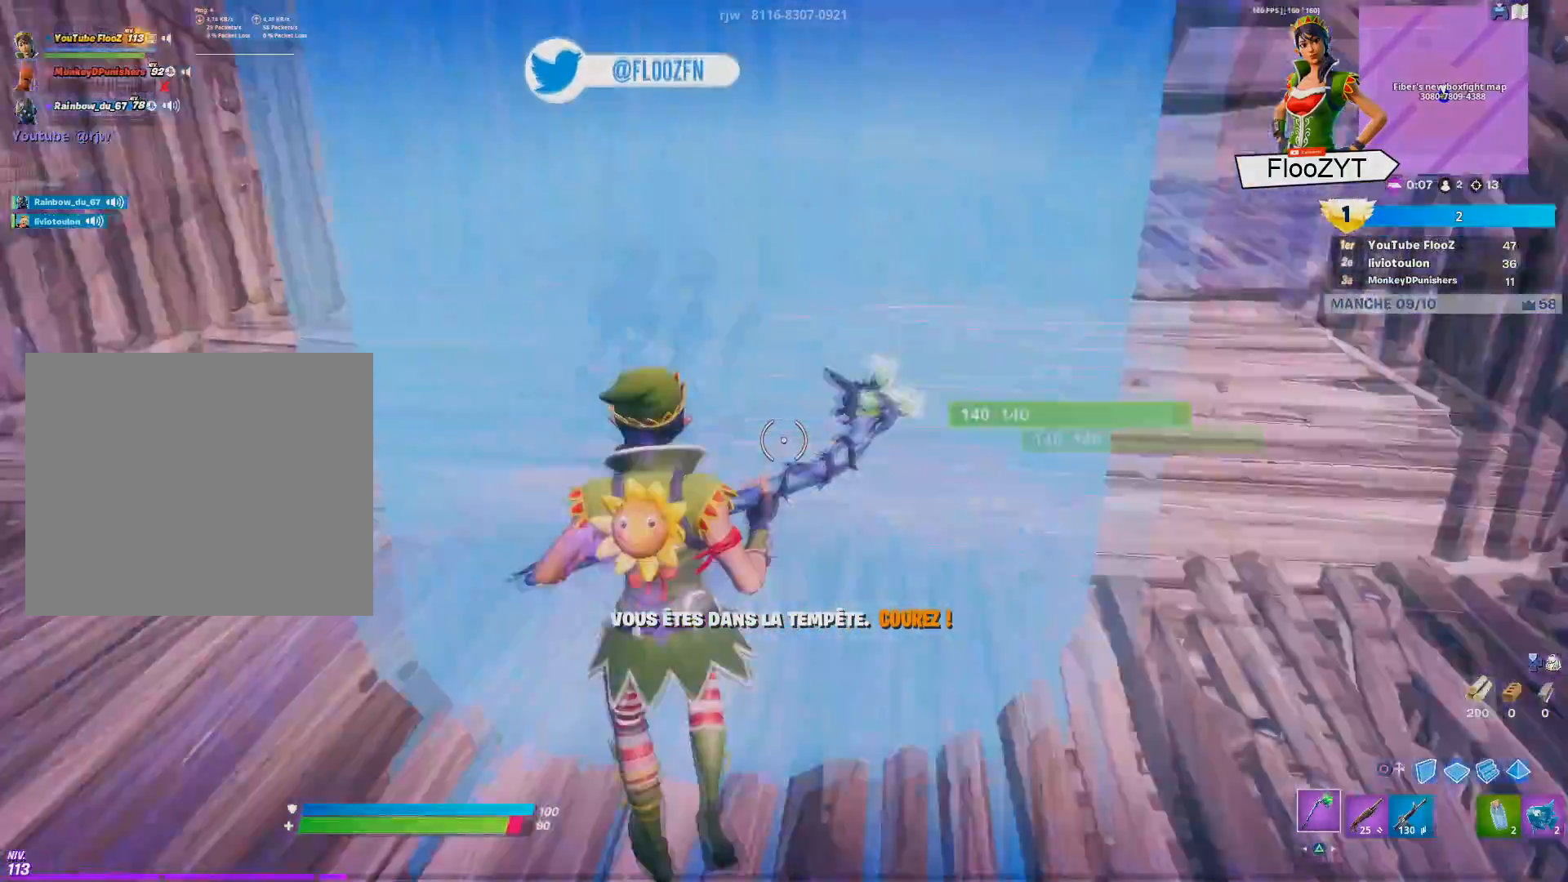
{"buttons": [], "left_stick": "center", "right_stick": "center", "events": [[34, "left_stick", "up-left"], [84, "right_stick", "center"], [284, "left_stick", "up"], [334, "CIRCLE", "down"], [417, "CIRCLE", "up"], [468, "left_stick", "center"]]}
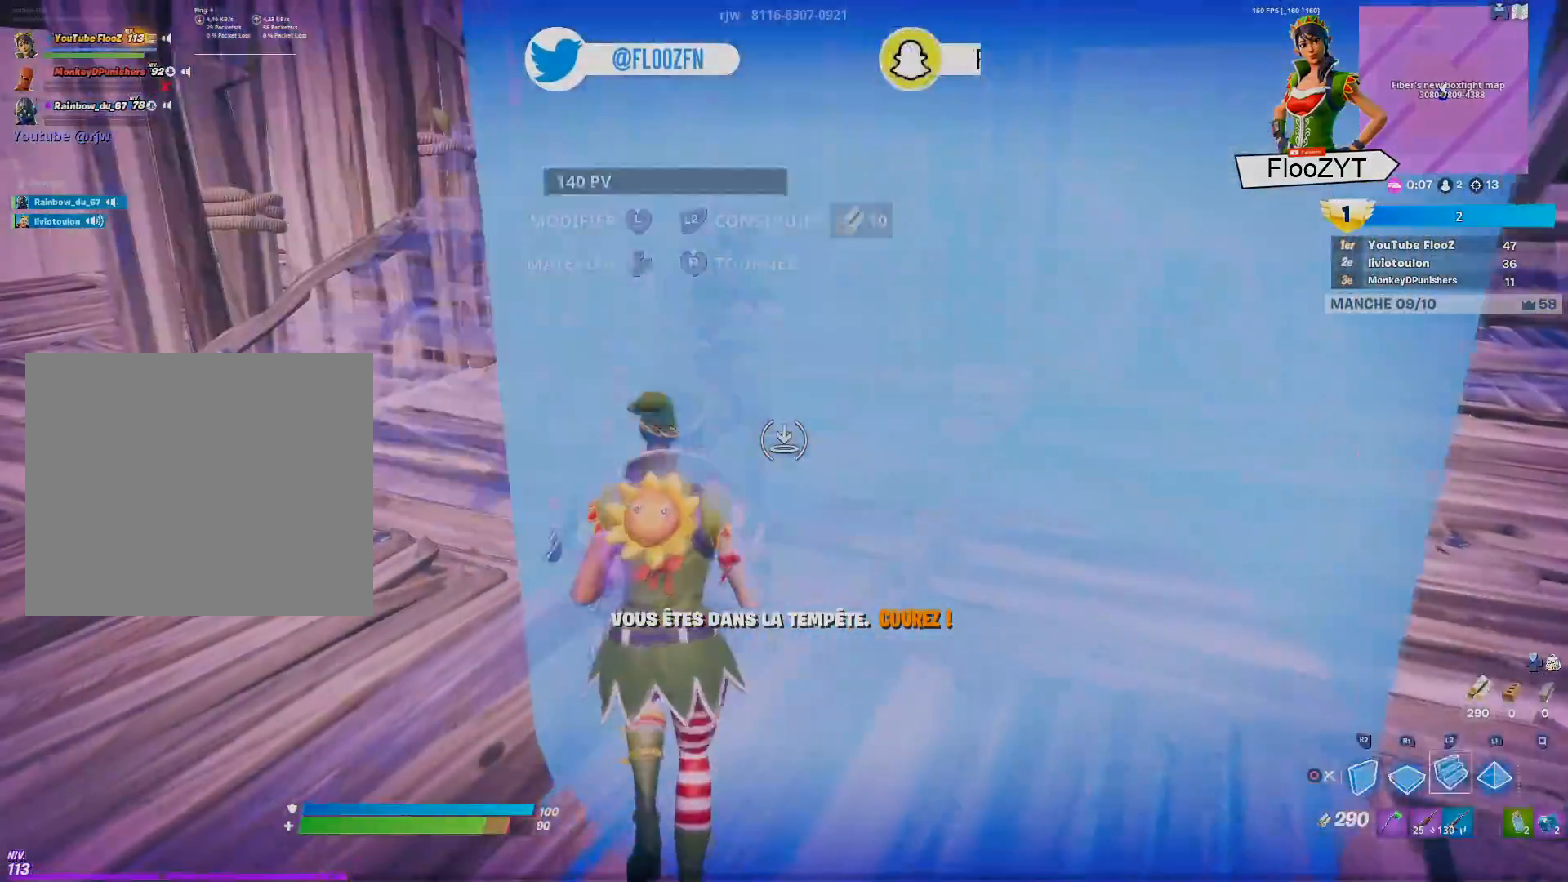
{"buttons": ["R2"], "left_stick": "up", "right_stick": "down", "events": [[17, "L2", "down"], [67, "CIRCLE", "down"], [150, "L2", "up"], [183, "CIRCLE", "up"], [334, "right_stick", "up-right"], [400, "L3", "down"], [400, "left_stick", "up"], [467, "R2", "down"], [467, "right_stick", "down"], [500, "L3", "up"]]}
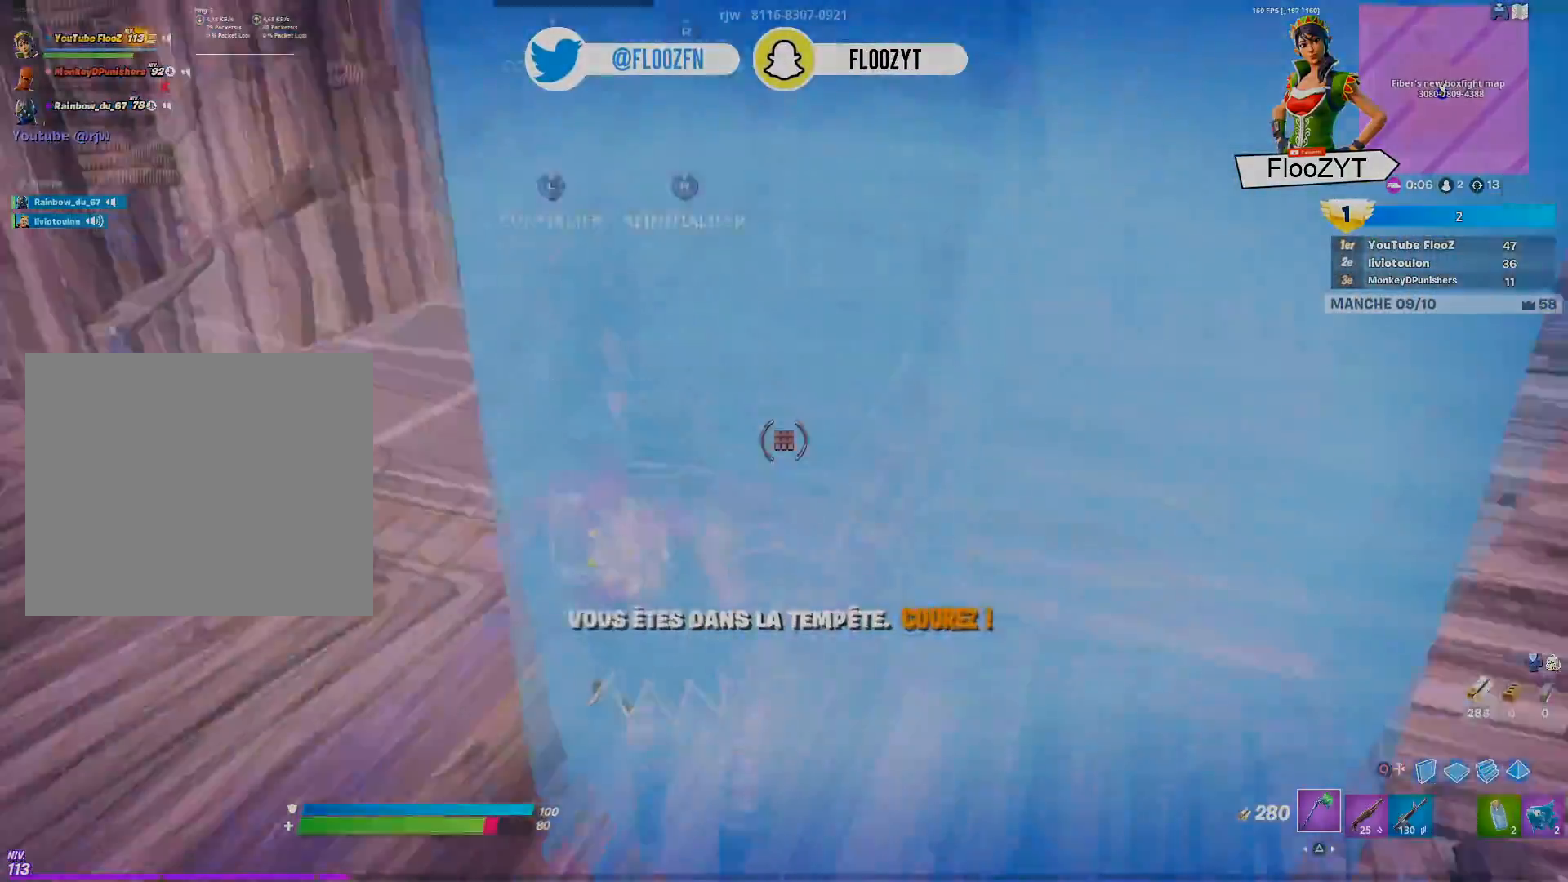
{"buttons": [], "left_stick": "center", "right_stick": "center", "events": [[34, "left_stick", "center"], [67, "L3", "down"], [67, "right_stick", "up"], [100, "left_stick", "down-right"], [134, "R2", "up"], [167, "left_stick", "center"], [184, "right_stick", "center"], [217, "L3", "up"]]}
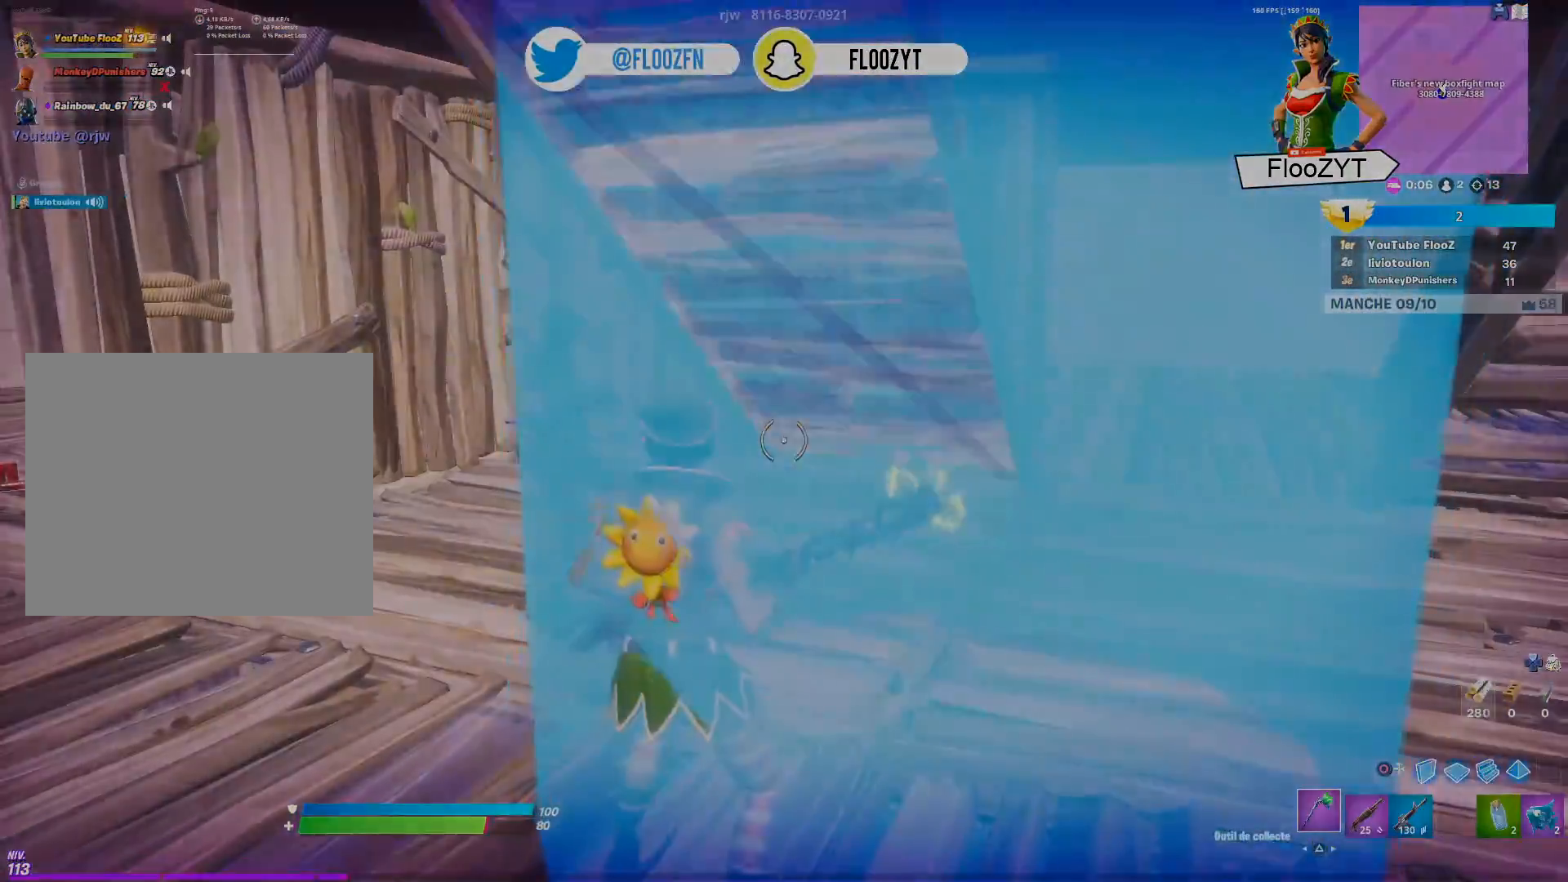
{"buttons": [], "left_stick": "center", "right_stick": "center", "events": [[50, "right_stick", "up-right"], [100, "right_stick", "up"], [150, "L3", "down"], [200, "right_stick", "center"], [234, "R3", "down"], [284, "L3", "up"], [334, "L3", "down"], [367, "R3", "up"], [451, "L3", "up"]]}
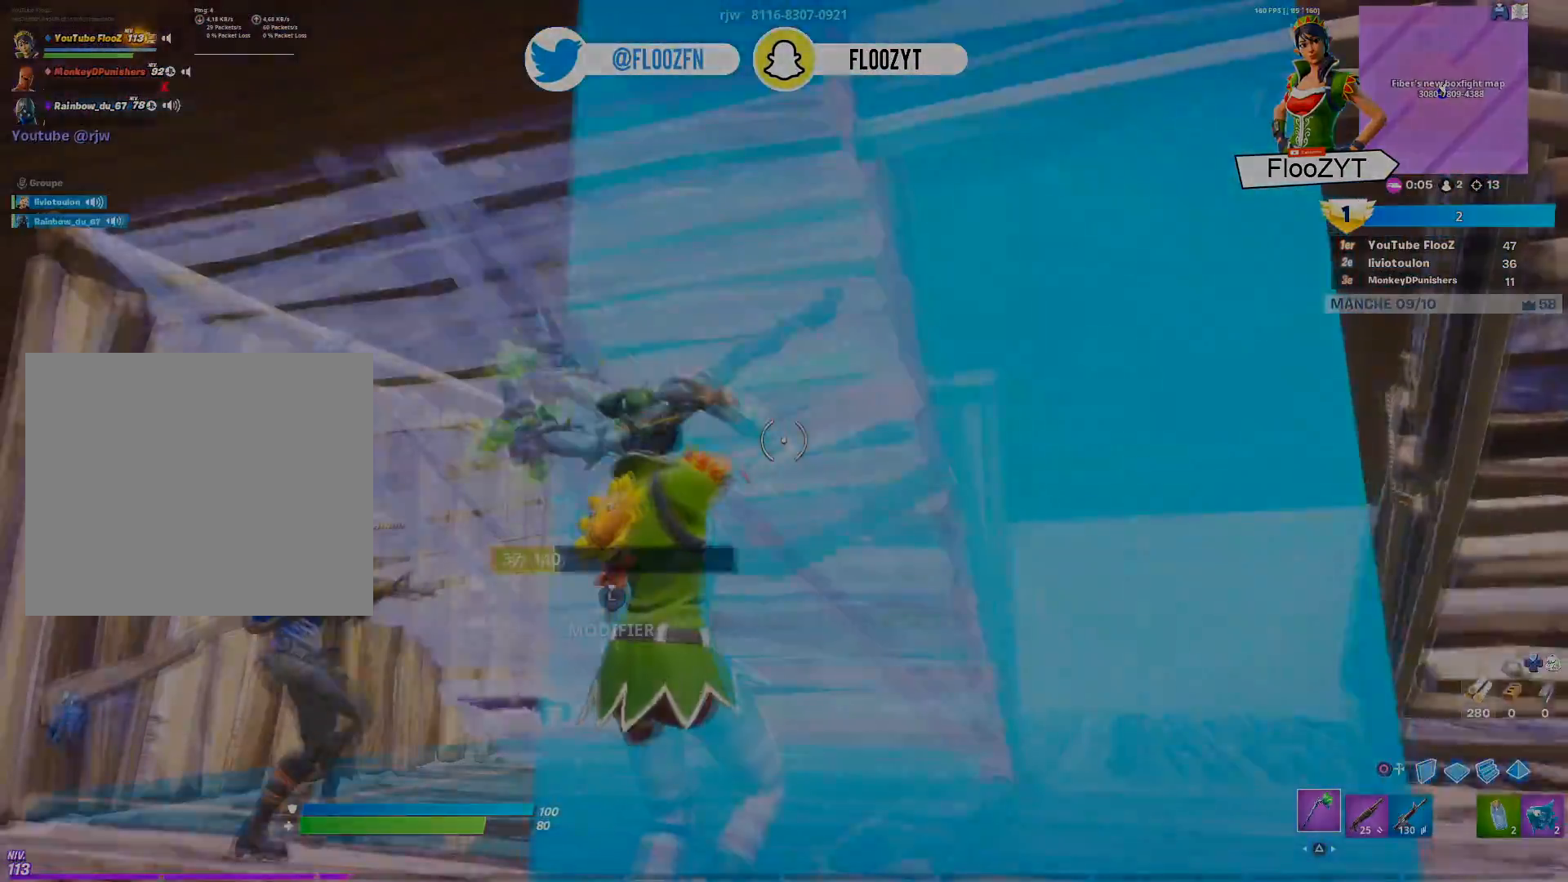
{"buttons": [], "left_stick": "center", "right_stick": "center", "events": [[16, "L3", "down"], [83, "left_stick", "up"], [116, "right_stick", "down"], [133, "R2", "down"], [150, "L3", "up"], [217, "left_stick", "center"], [250, "L3", "down"], [250, "right_stick", "up"], [300, "left_stick", "right"], [317, "R2", "up"], [400, "L3", "up"], [400, "right_stick", "center"], [417, "left_stick", "center"]]}
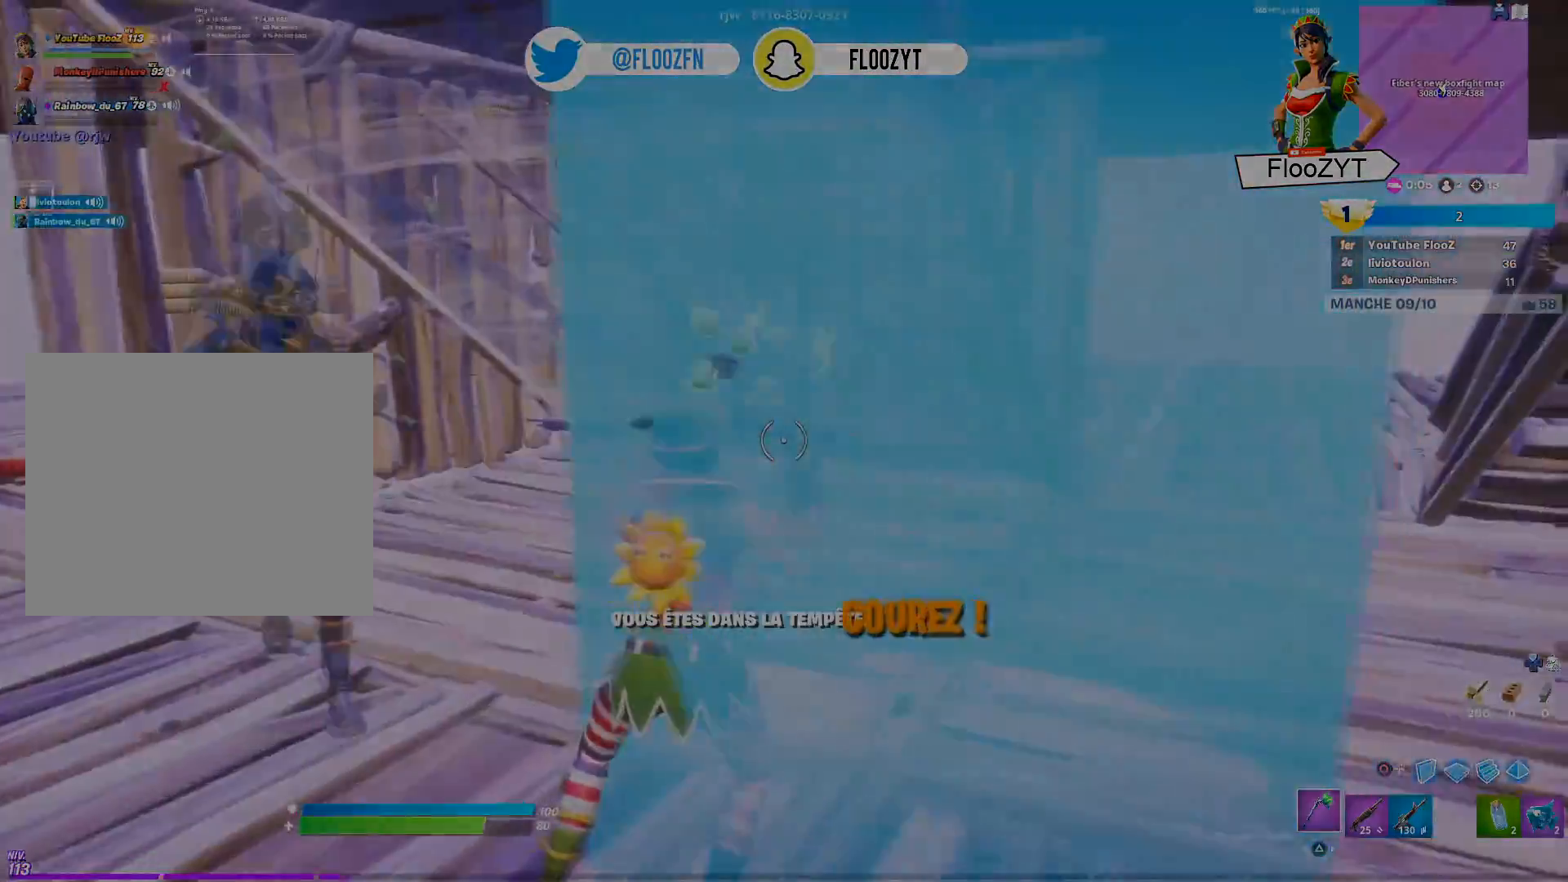
{"buttons": ["L1"], "left_stick": "down-right", "right_stick": "left", "events": [[100, "right_stick", "left"], [150, "left_stick", "down-right"], [200, "L1", "down"], [334, "L1", "up"], [451, "L1", "down"]]}
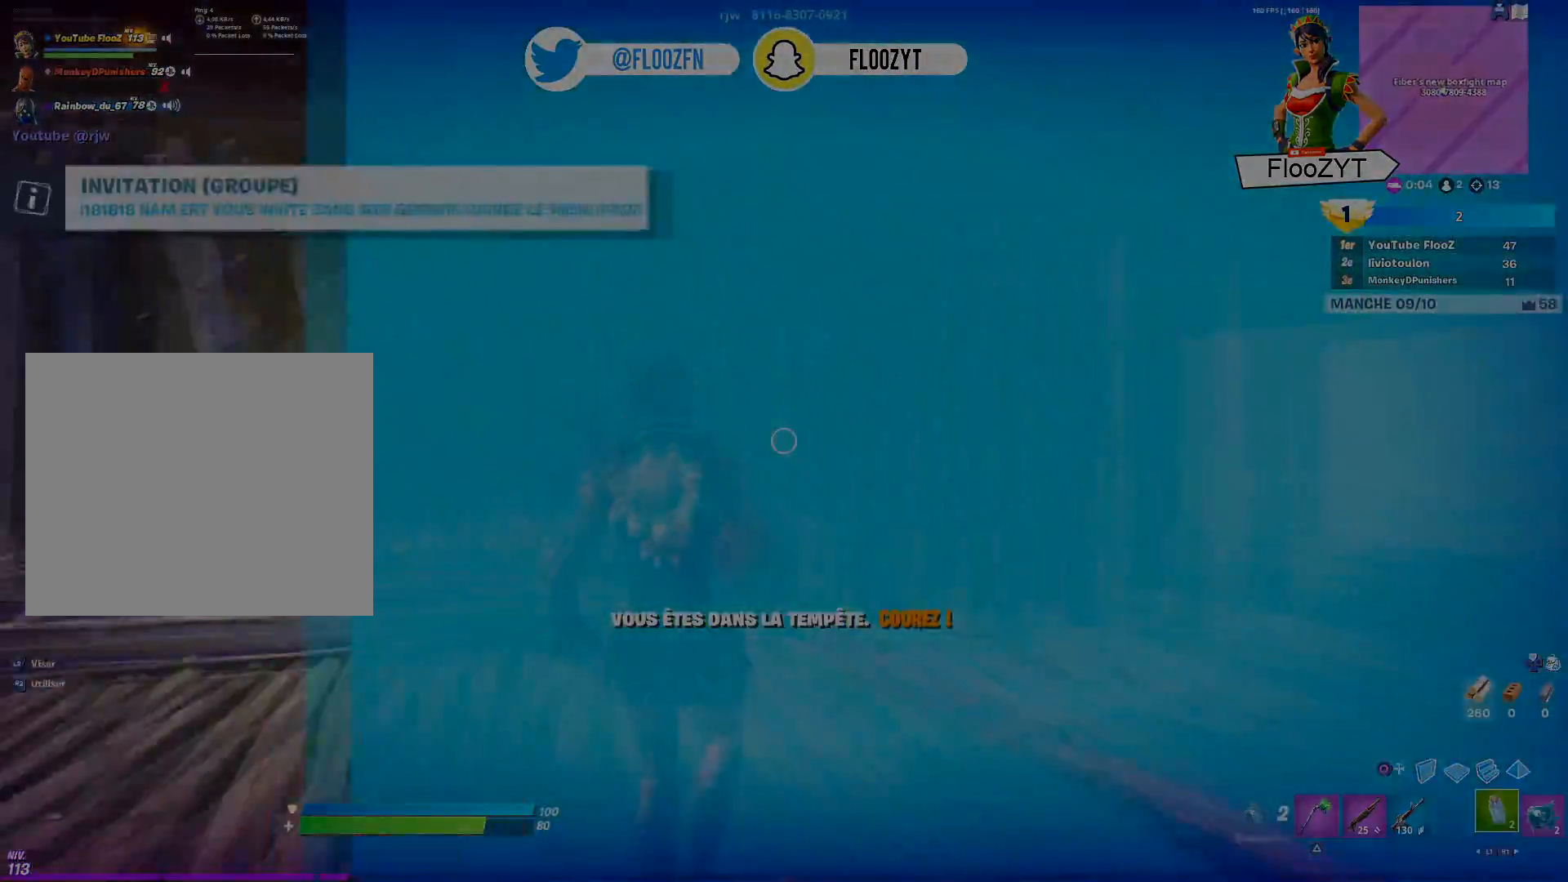
{"buttons": [], "left_stick": "down-right", "right_stick": "right", "events": [[66, "L1", "up"], [133, "L1", "down"], [200, "right_stick", "center"], [217, "L1", "up"], [300, "L1", "down"], [417, "L1", "up"], [467, "right_stick", "right"]]}